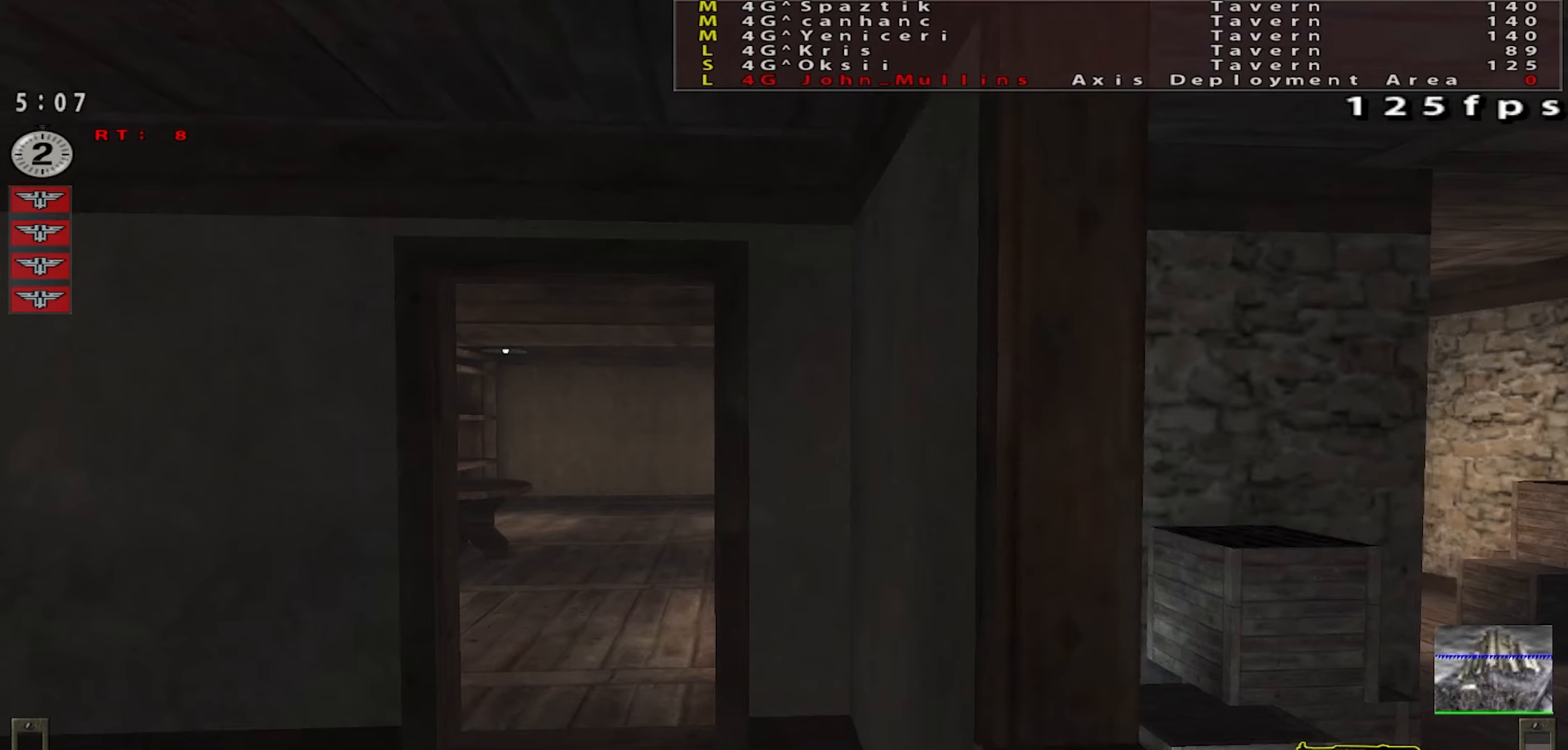
Gameplay with keyboard and mouse; each line is a JSON object with the keys and mouse buttons held at the frame after it. "events" lists presses ("down") and releases ("up") of "a", "c", "ctrl", "d", "e", "f", "q", "r", "s", "shift", "space", "tab", "w", "x", "z", "mouse_left", "mouse_wheel" and "mouse_right" between this image and that frame as [ms after this image, input, new state], when the widget could be followed in between. "mouse_left", "mouse_wheel", "mouse_right" = the "left", "wheel", "right" buttons of the "mouse" list. No other keys are recorded. "wheel" means that the mouse wheel is clicked or scrolled. Mouse movement is not recorded.
{"keys": ["a", "space", "w"], "mouse": [], "events": []}
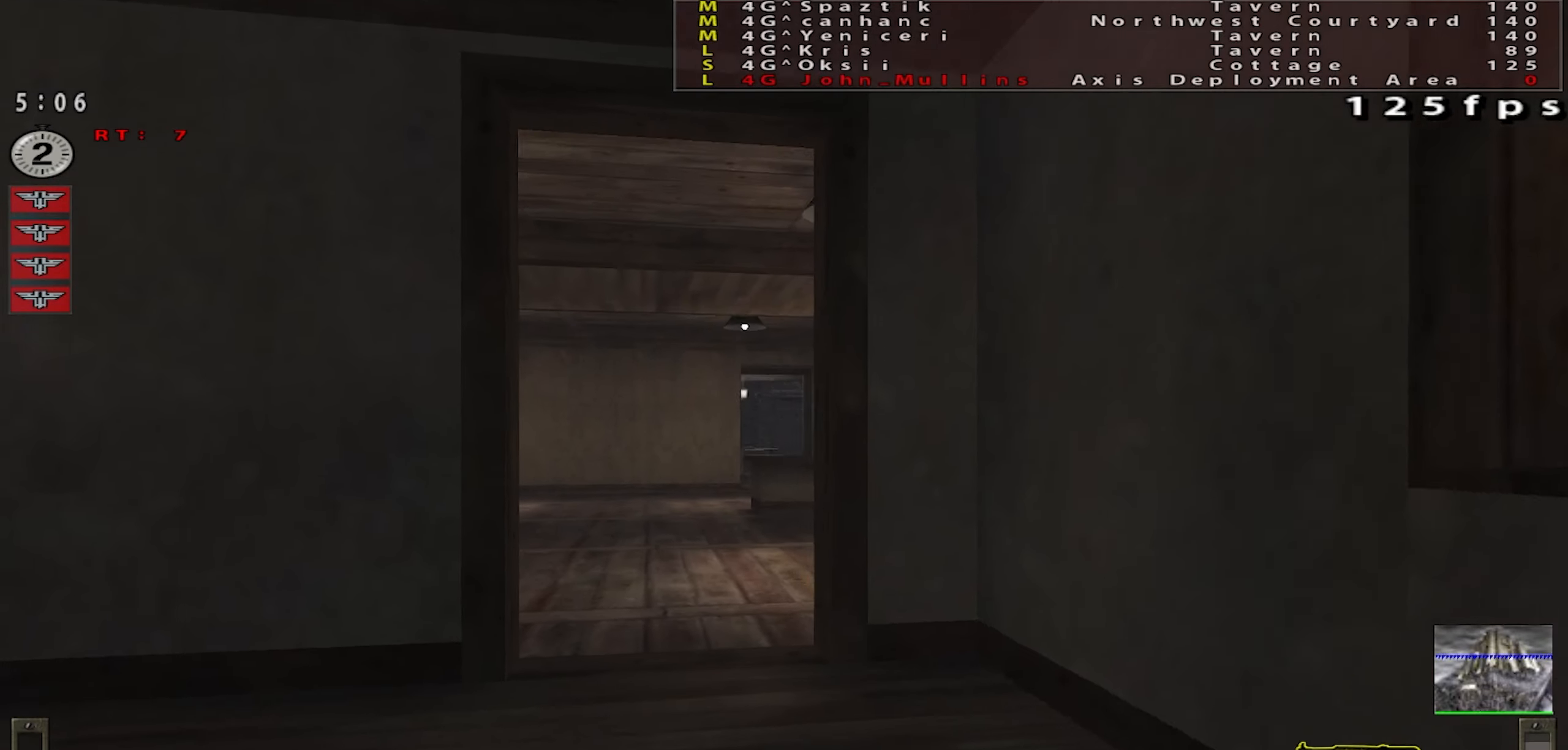
{"keys": ["space", "w"], "mouse": [], "events": [[317, "a", "up"], [317, "d", "down"], [501, "d", "up"]]}
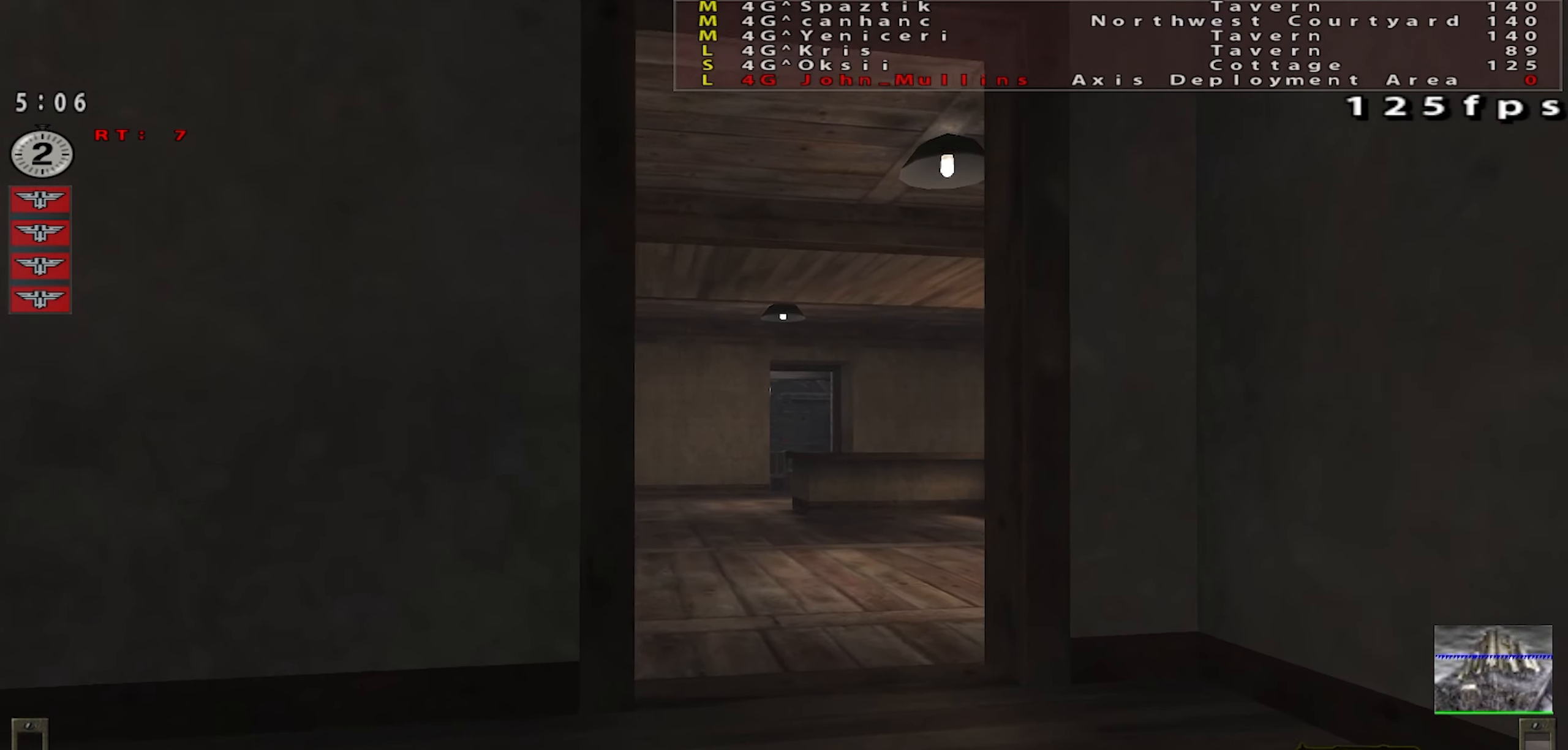
{"keys": ["space", "w"], "mouse": [], "events": [[33, "a", "down"], [417, "a", "up"]]}
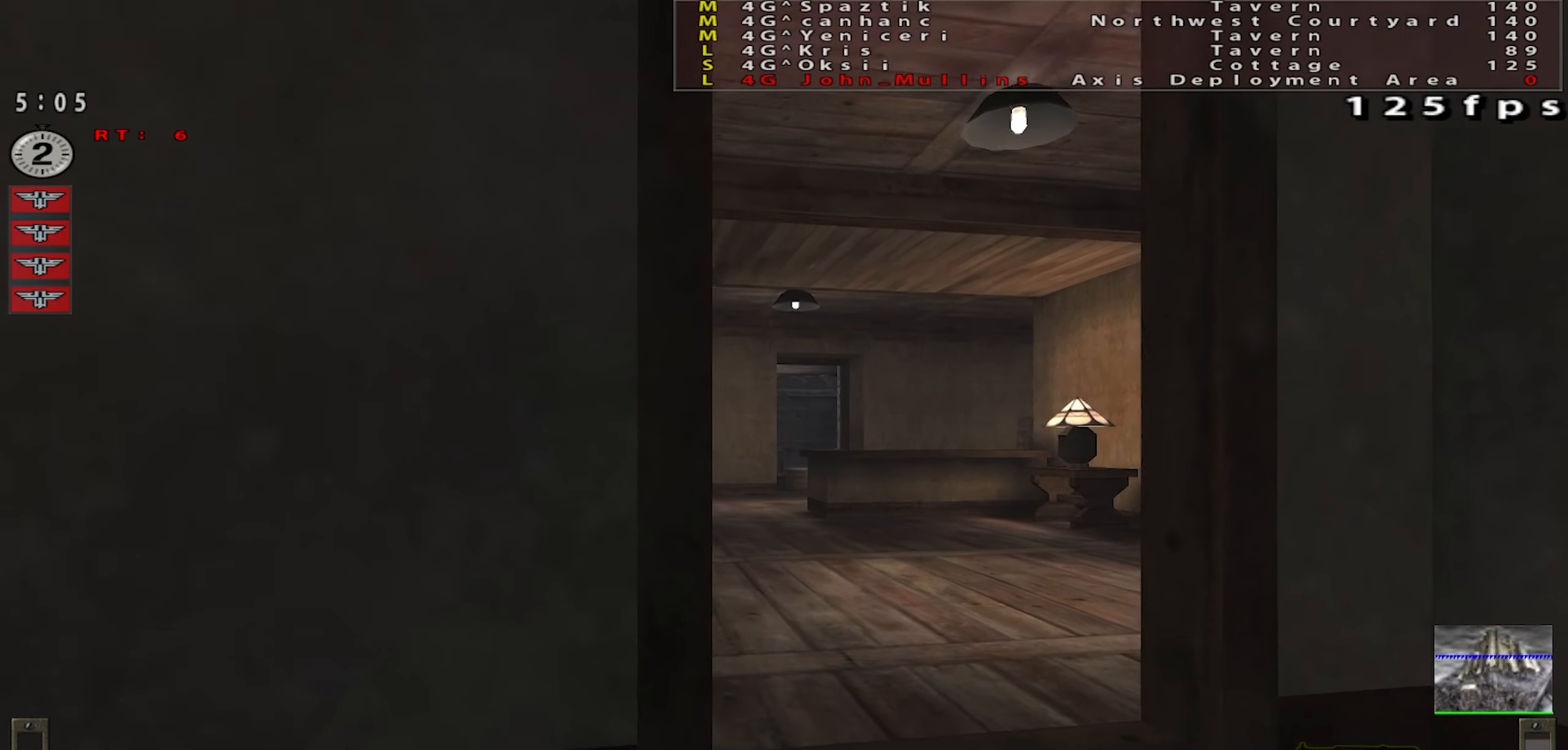
{"keys": ["a", "w"], "mouse": [], "events": [[67, "w", "up"], [300, "a", "down"], [384, "space", "up"], [417, "w", "down"]]}
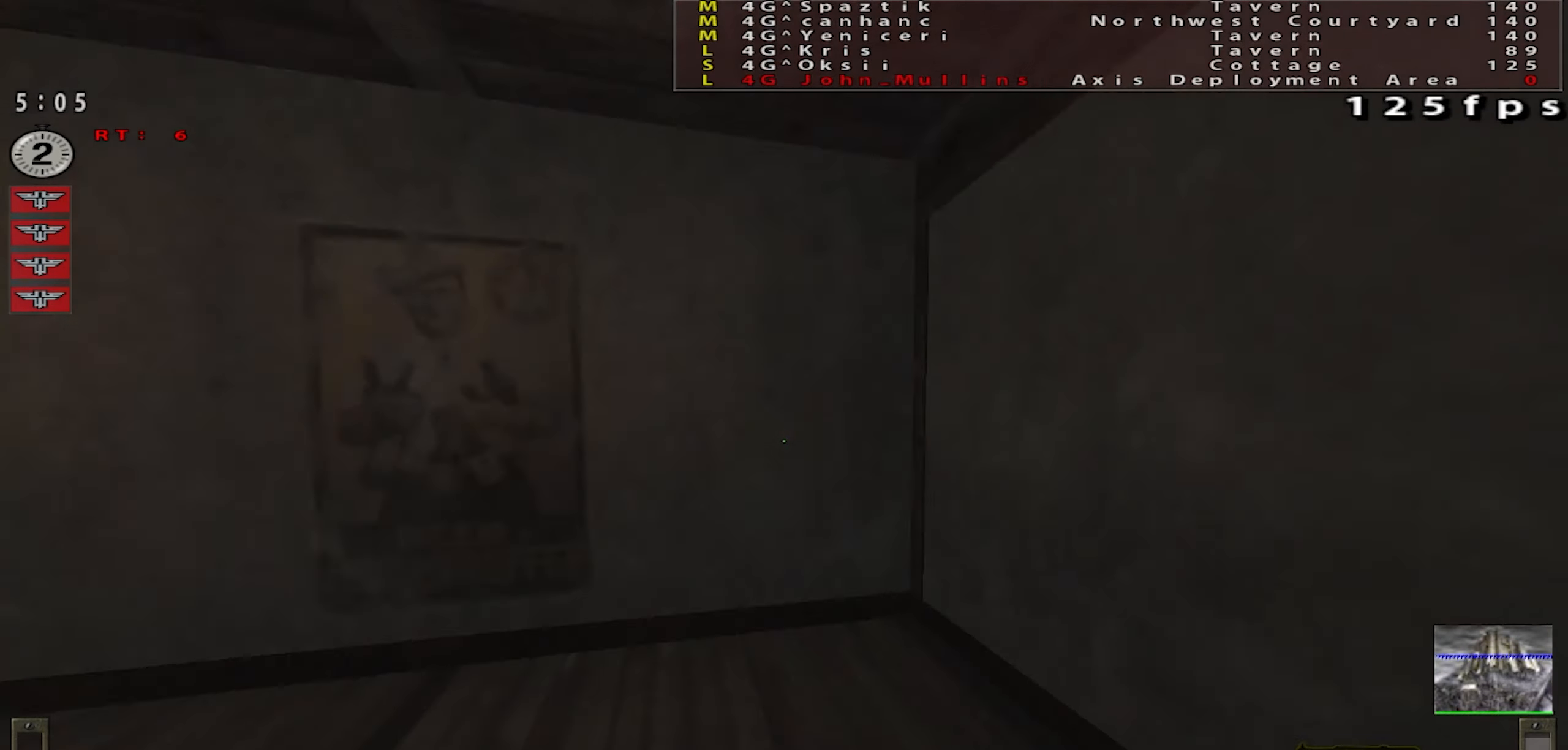
{"keys": ["shift", "w"], "mouse": [], "events": [[333, "a", "up"], [417, "shift", "down"]]}
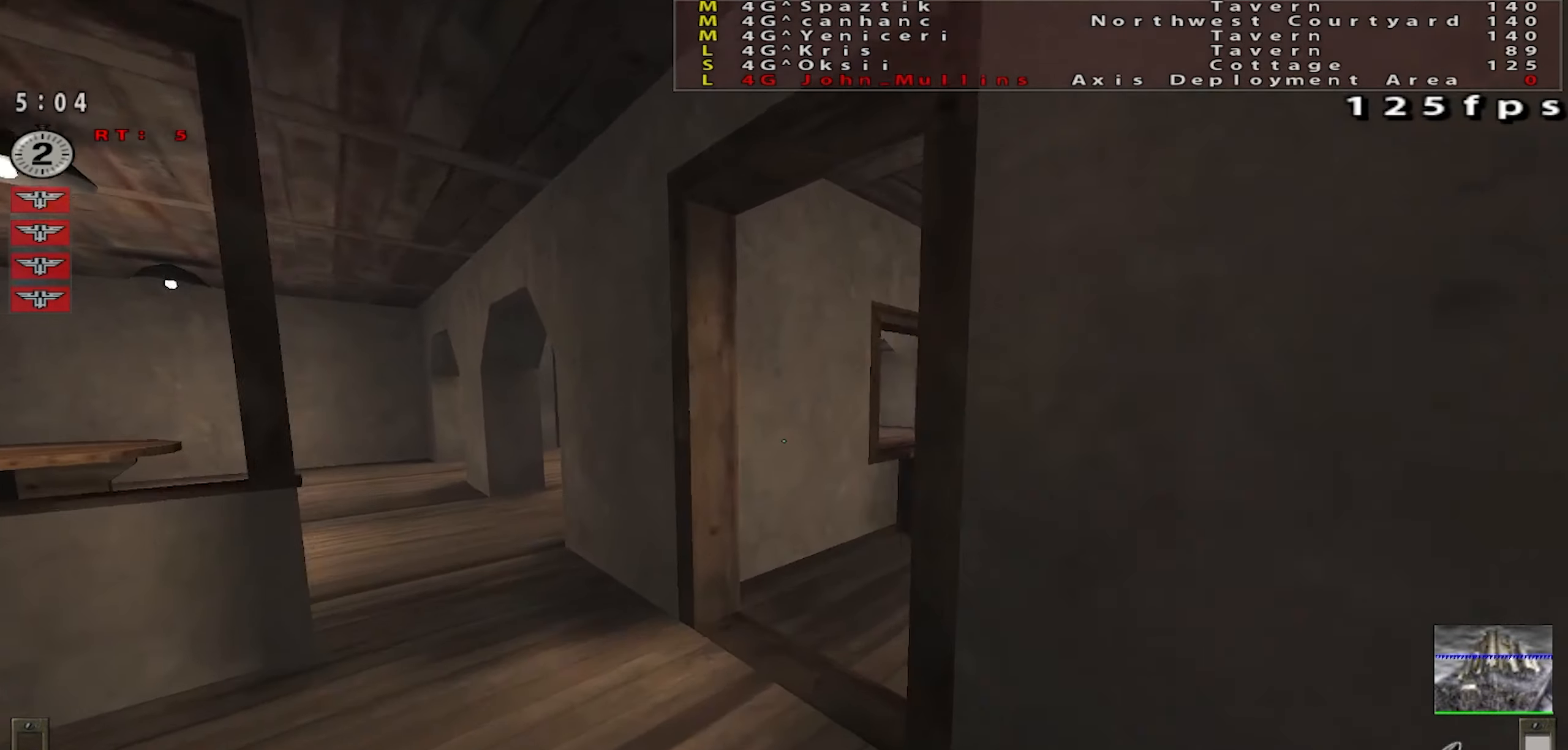
{"keys": ["w"], "mouse": [], "events": [[17, "a", "down"], [34, "a", "up"], [184, "a", "down"], [267, "a", "up"], [300, "shift", "up"]]}
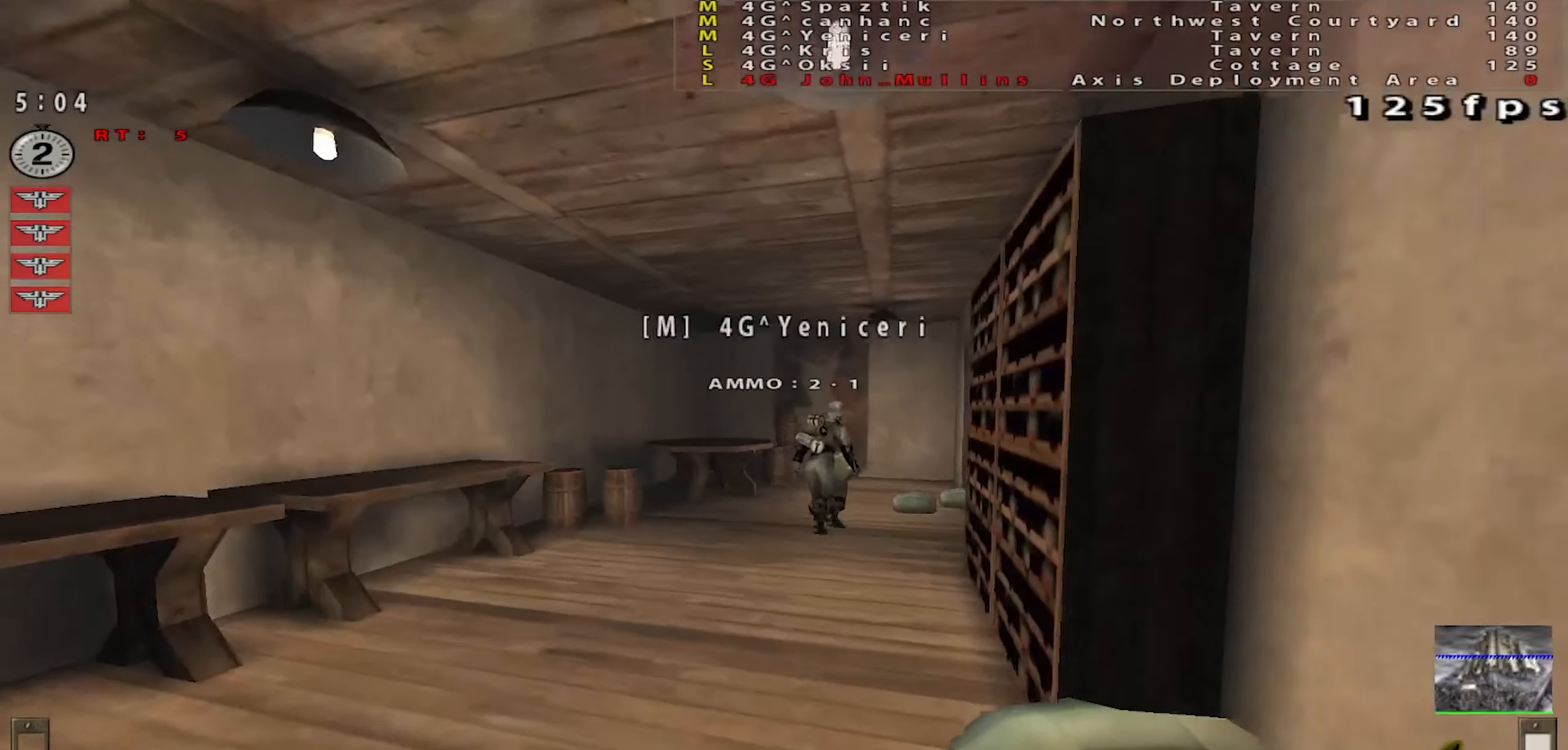
{"keys": ["a", "s"], "mouse": [], "events": [[116, "mouse_left", "down"], [183, "w", "up"], [217, "w", "down"], [250, "mouse_left", "up"], [300, "w", "up"], [433, "a", "down"], [450, "s", "down"]]}
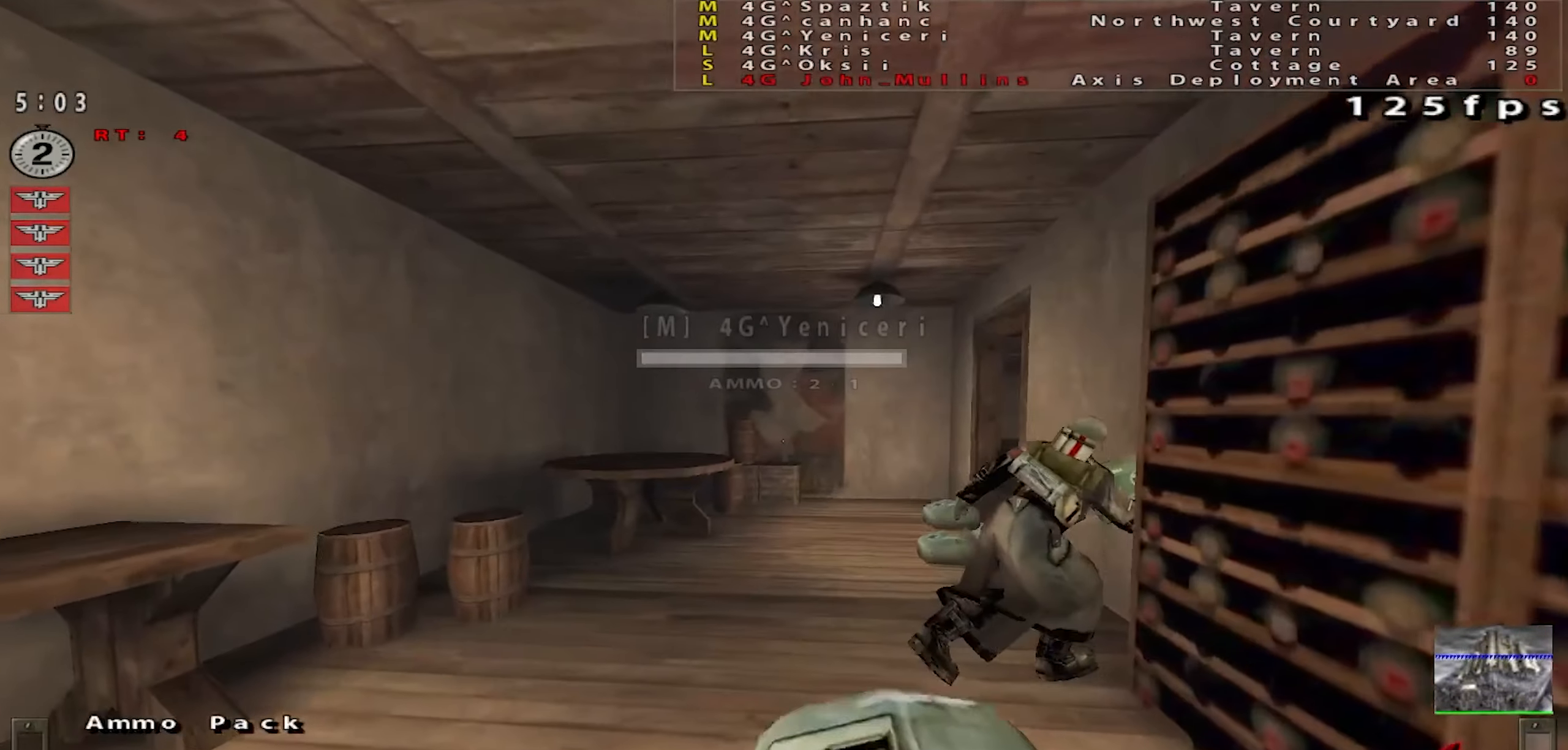
{"keys": ["d", "shift", "w"], "mouse": [], "events": [[134, "a", "up"], [150, "s", "up"], [250, "w", "down"], [317, "shift", "down"], [467, "d", "down"]]}
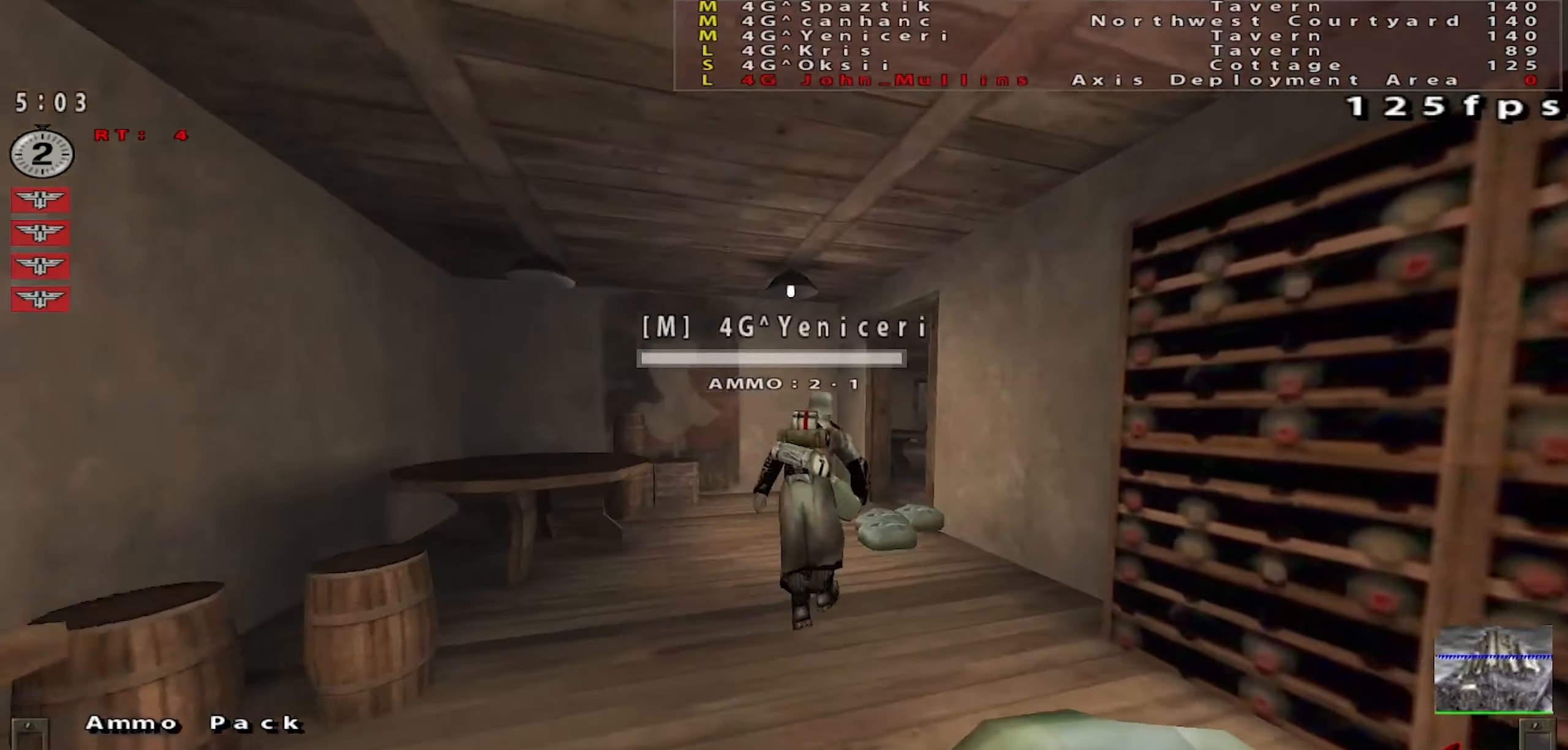
{"keys": [], "mouse": [], "events": [[50, "d", "up"], [167, "shift", "up"], [167, "w", "up"], [183, "d", "down"], [183, "mouse_left", "down"], [383, "mouse_left", "up"], [500, "d", "up"]]}
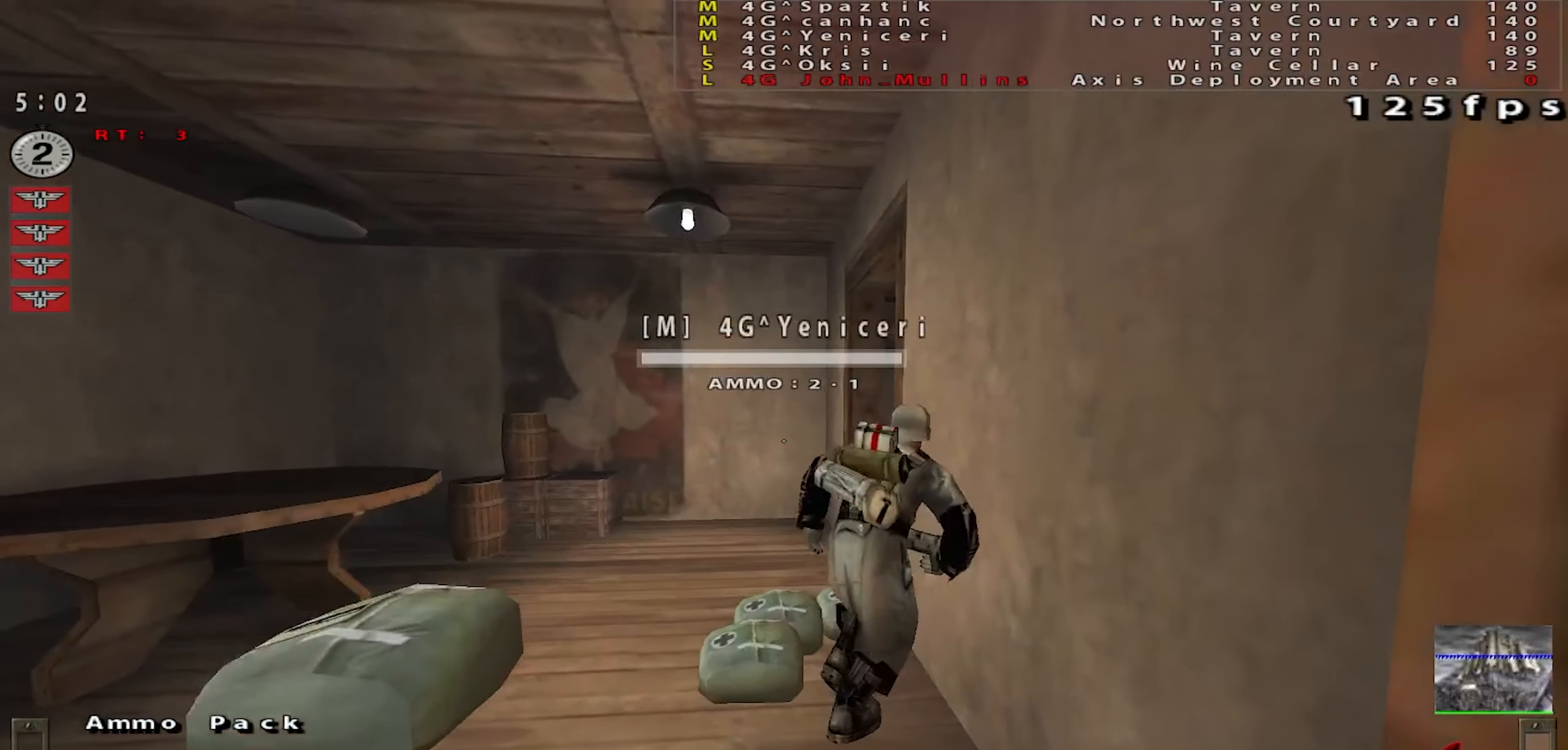
{"keys": ["space"], "mouse": [], "events": [[384, "w", "down"], [401, "d", "down"], [451, "space", "down"], [467, "d", "up"], [501, "w", "up"]]}
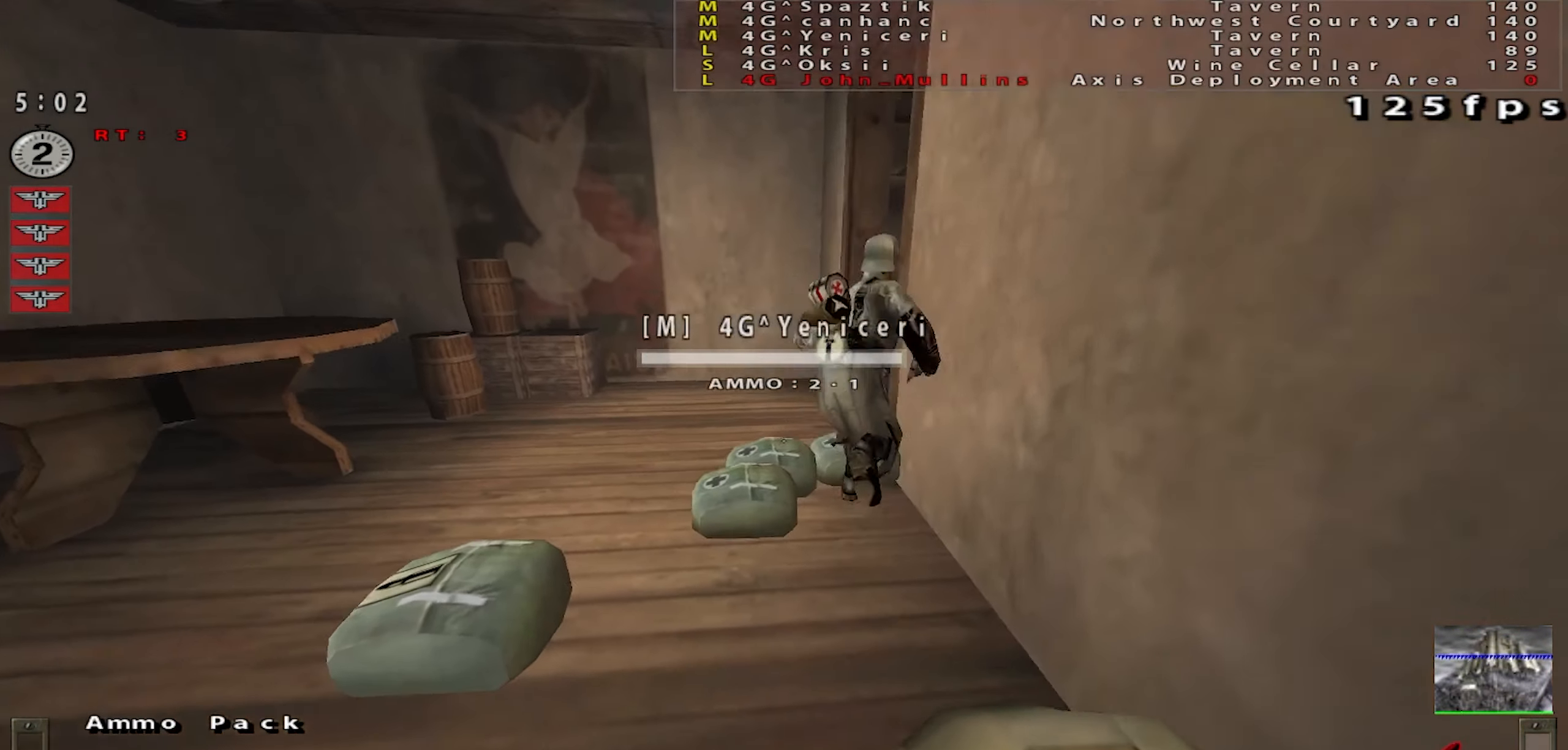
{"keys": ["f", "space", "w"], "mouse": [], "events": [[82, "f", "down"], [199, "f", "up"], [266, "f", "down"], [366, "w", "down"], [383, "a", "down"], [399, "f", "up"], [449, "a", "up"], [483, "f", "down"]]}
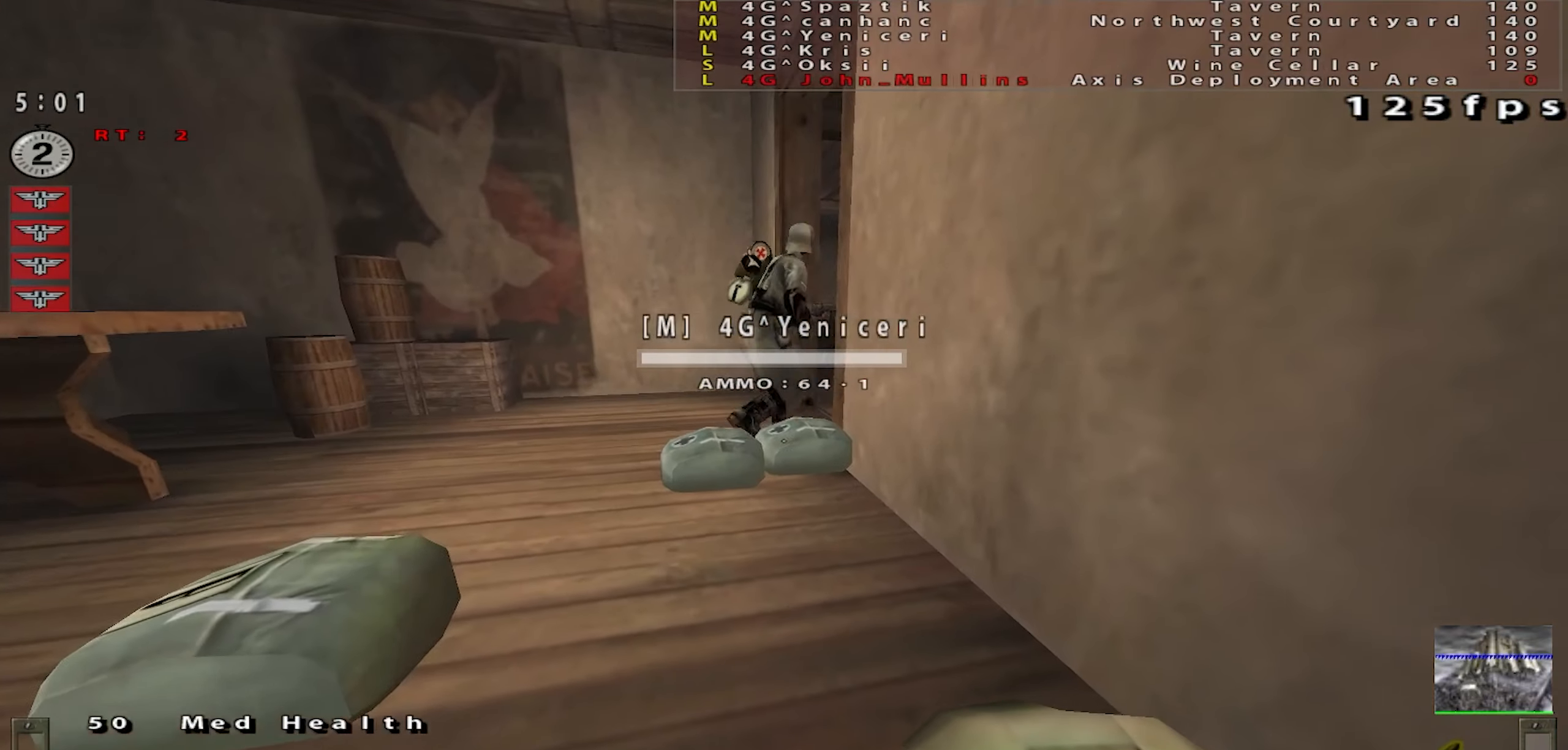
{"keys": ["f", "space", "w"], "mouse": [], "events": [[84, "w", "up"], [101, "f", "up"], [184, "f", "down"], [234, "w", "down"], [251, "f", "up"], [434, "f", "down"]]}
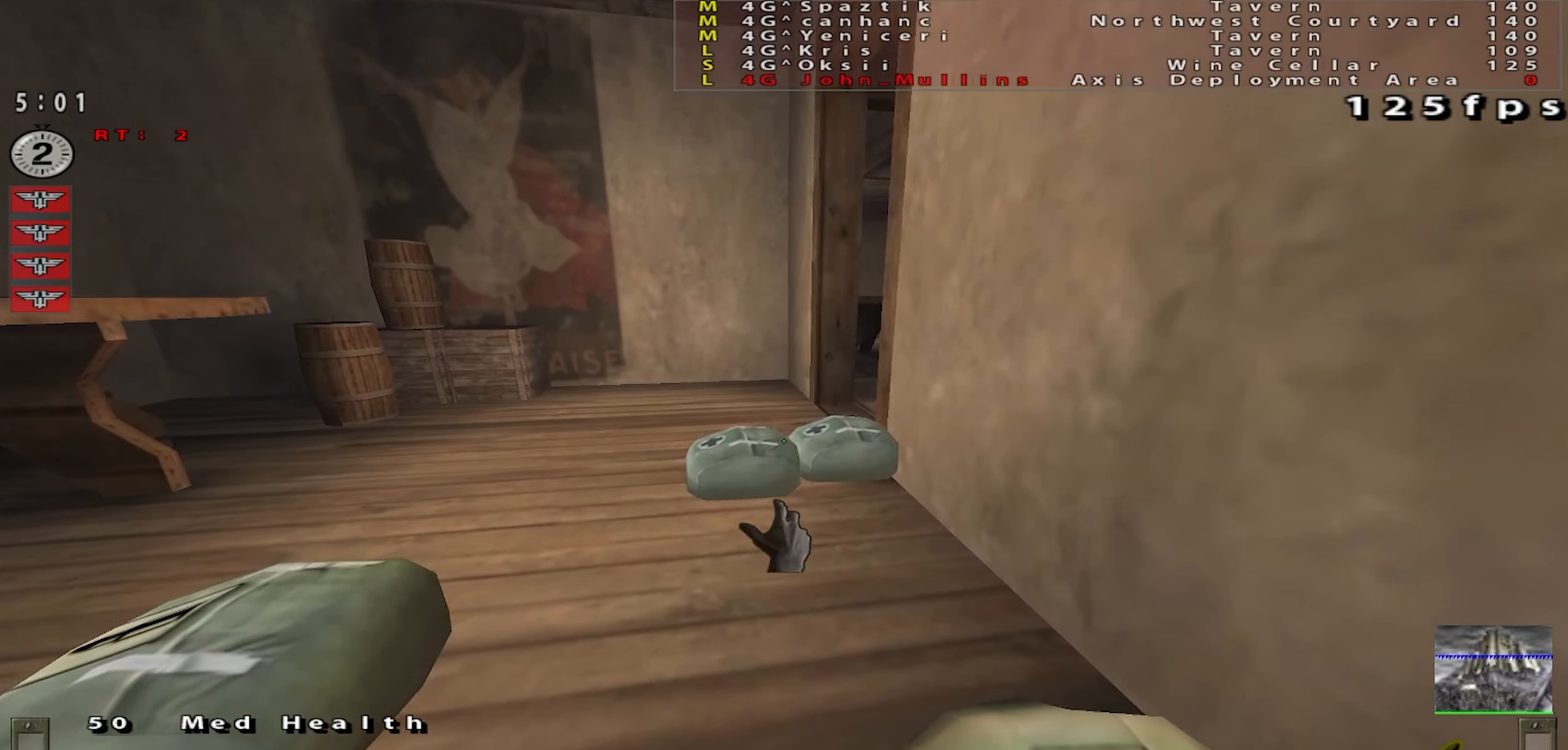
{"keys": ["s"], "mouse": [], "events": [[17, "f", "up"], [100, "f", "down"], [183, "w", "up"], [250, "f", "up"], [350, "s", "down"], [367, "a", "down"], [417, "a", "up"], [434, "space", "up"]]}
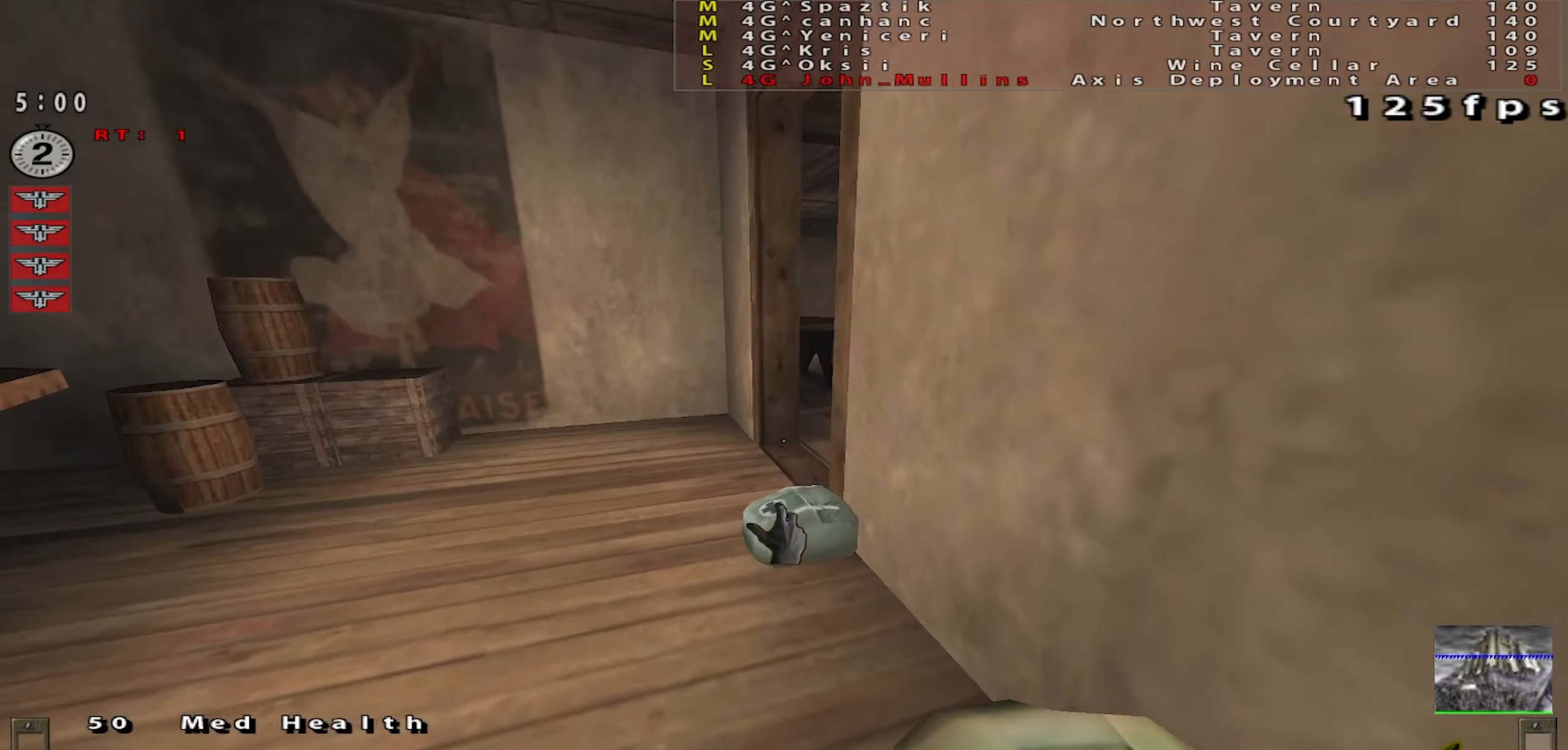
{"keys": ["w"], "mouse": [], "events": [[84, "d", "down"], [117, "s", "up"], [418, "w", "down"], [451, "d", "up"]]}
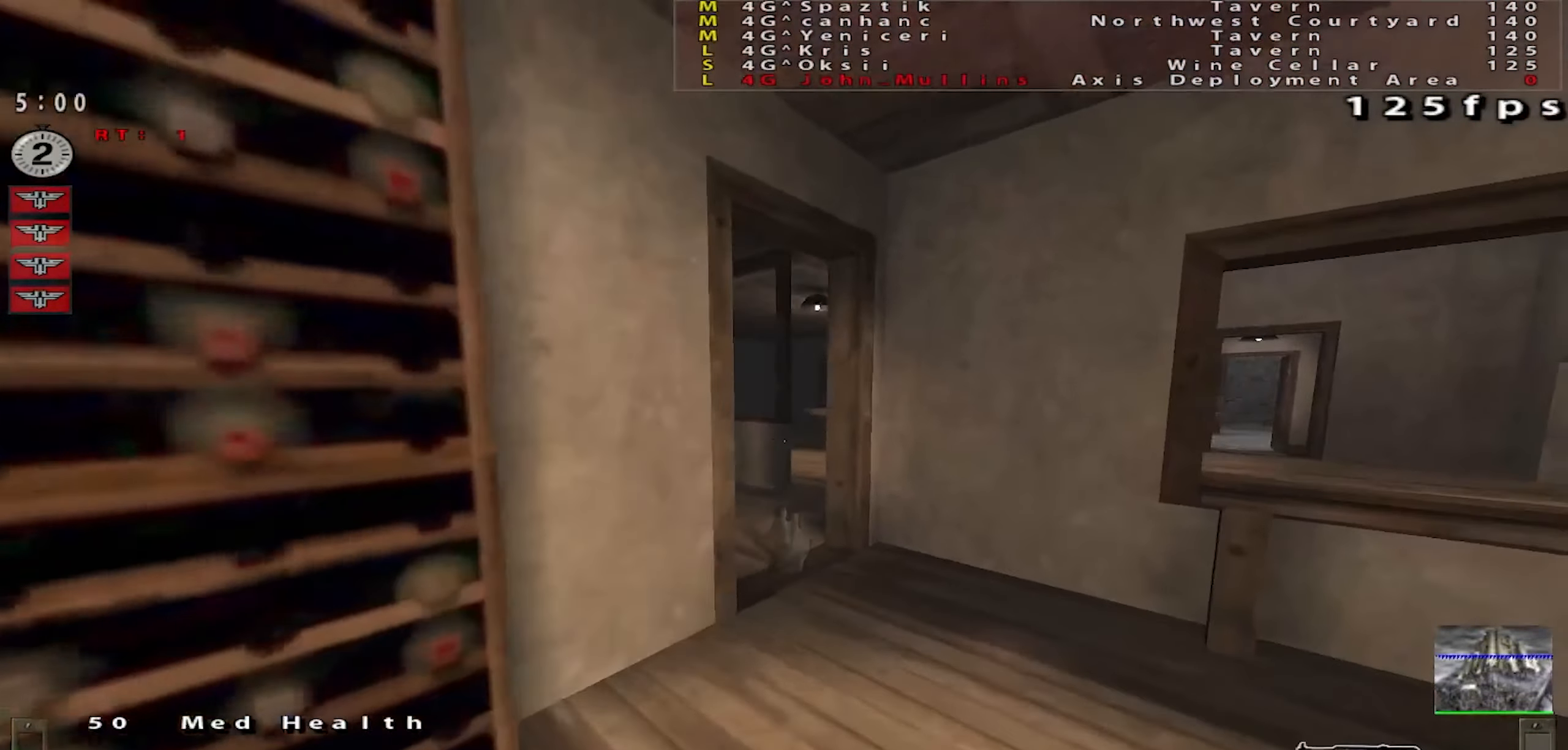
{"keys": ["a", "w"], "mouse": [], "events": [[200, "r", "down"], [317, "r", "up"], [384, "a", "down"], [384, "r", "down"], [500, "r", "up"]]}
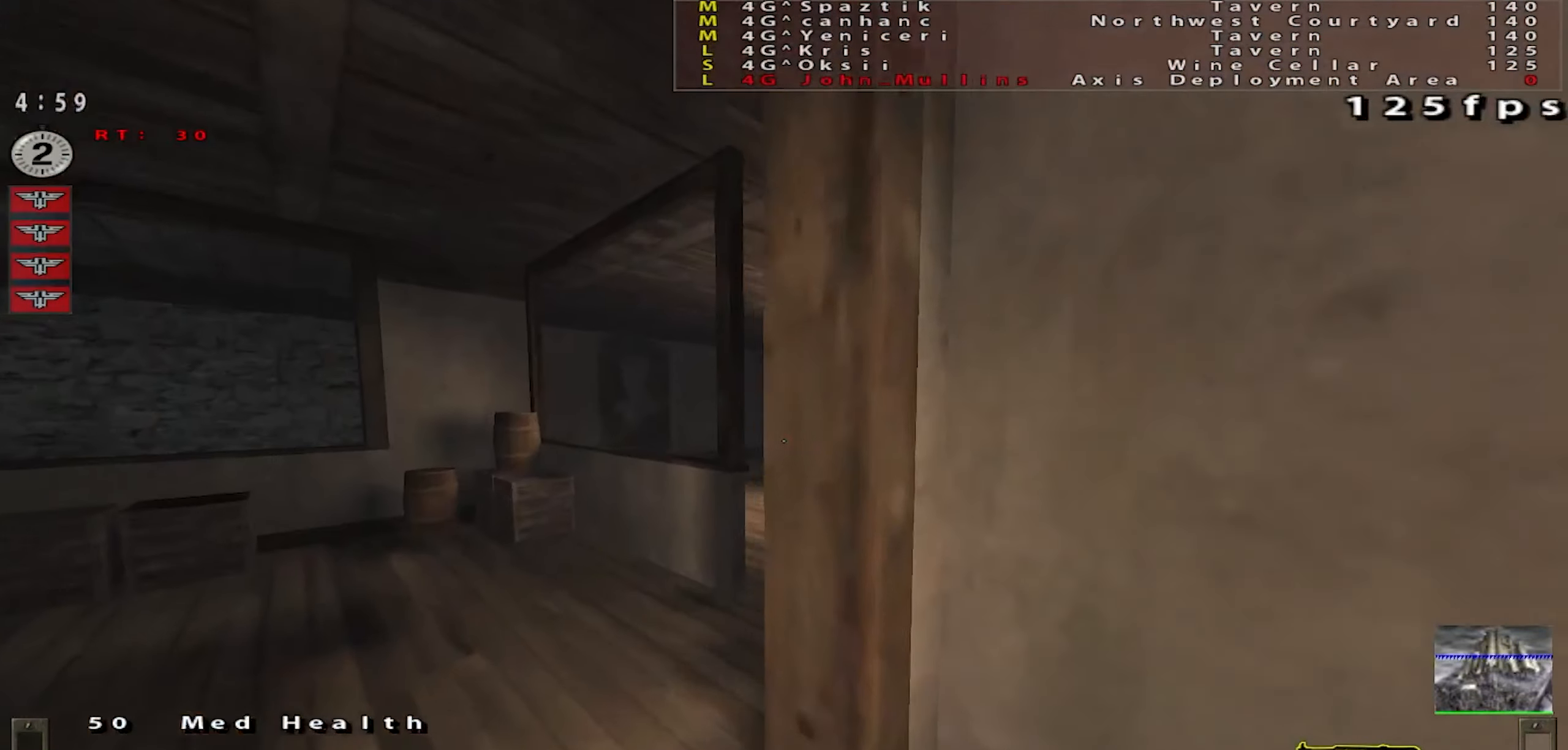
{"keys": ["w"], "mouse": [], "events": [[184, "a", "up"], [251, "d", "down"], [501, "d", "up"]]}
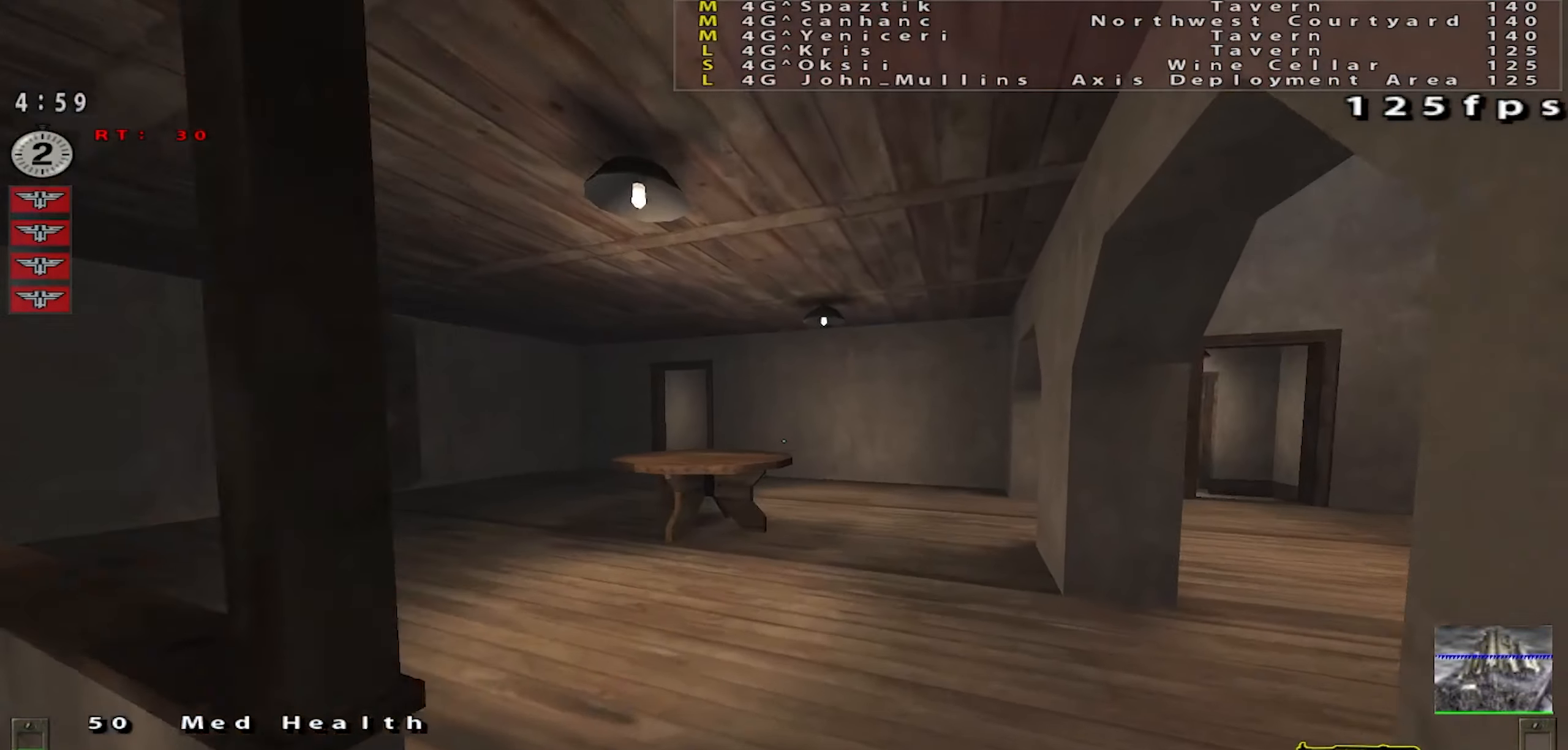
{"keys": ["d", "w"], "mouse": [], "events": [[183, "d", "down"]]}
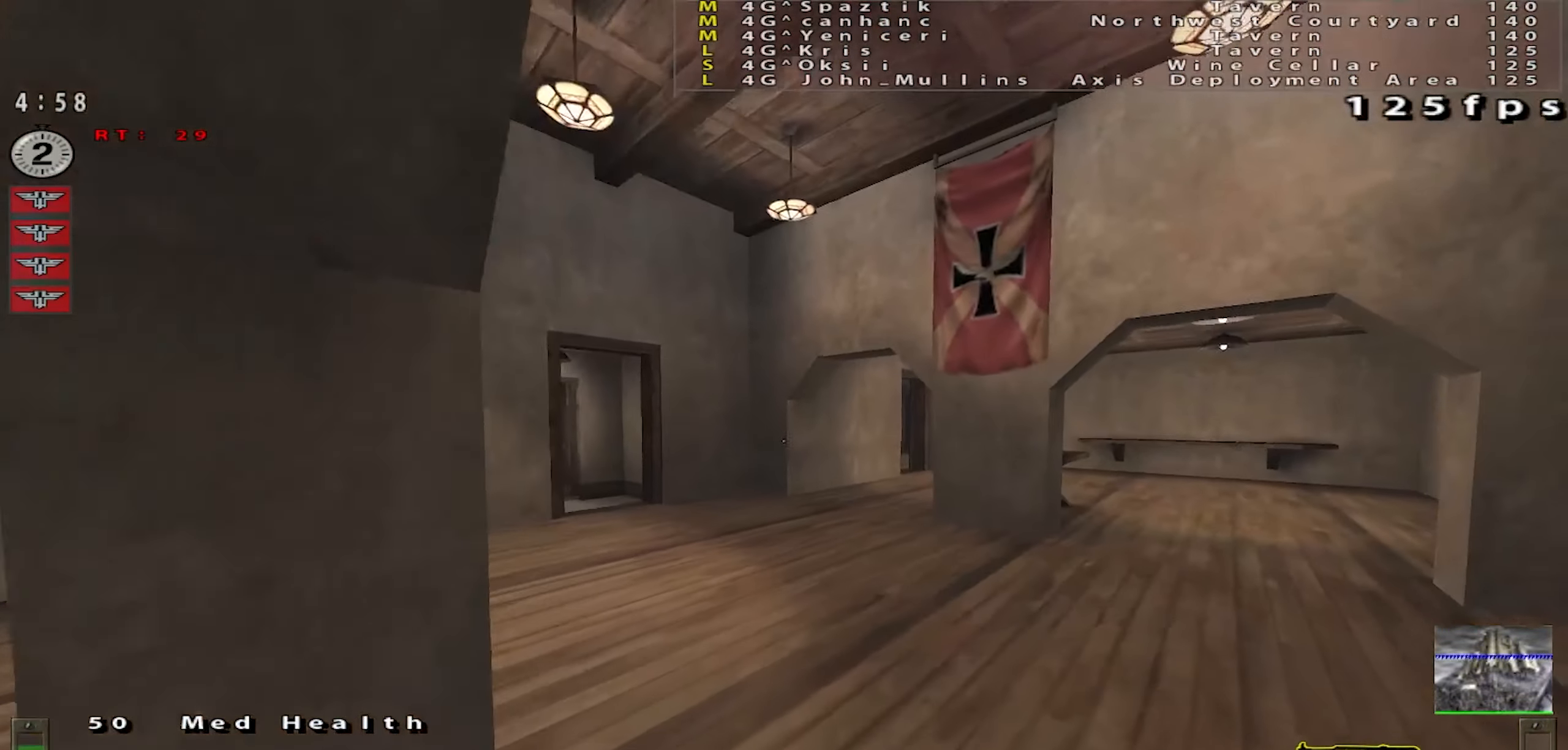
{"keys": ["w"], "mouse": [], "events": [[51, "d", "up"], [284, "d", "down"], [367, "d", "up"]]}
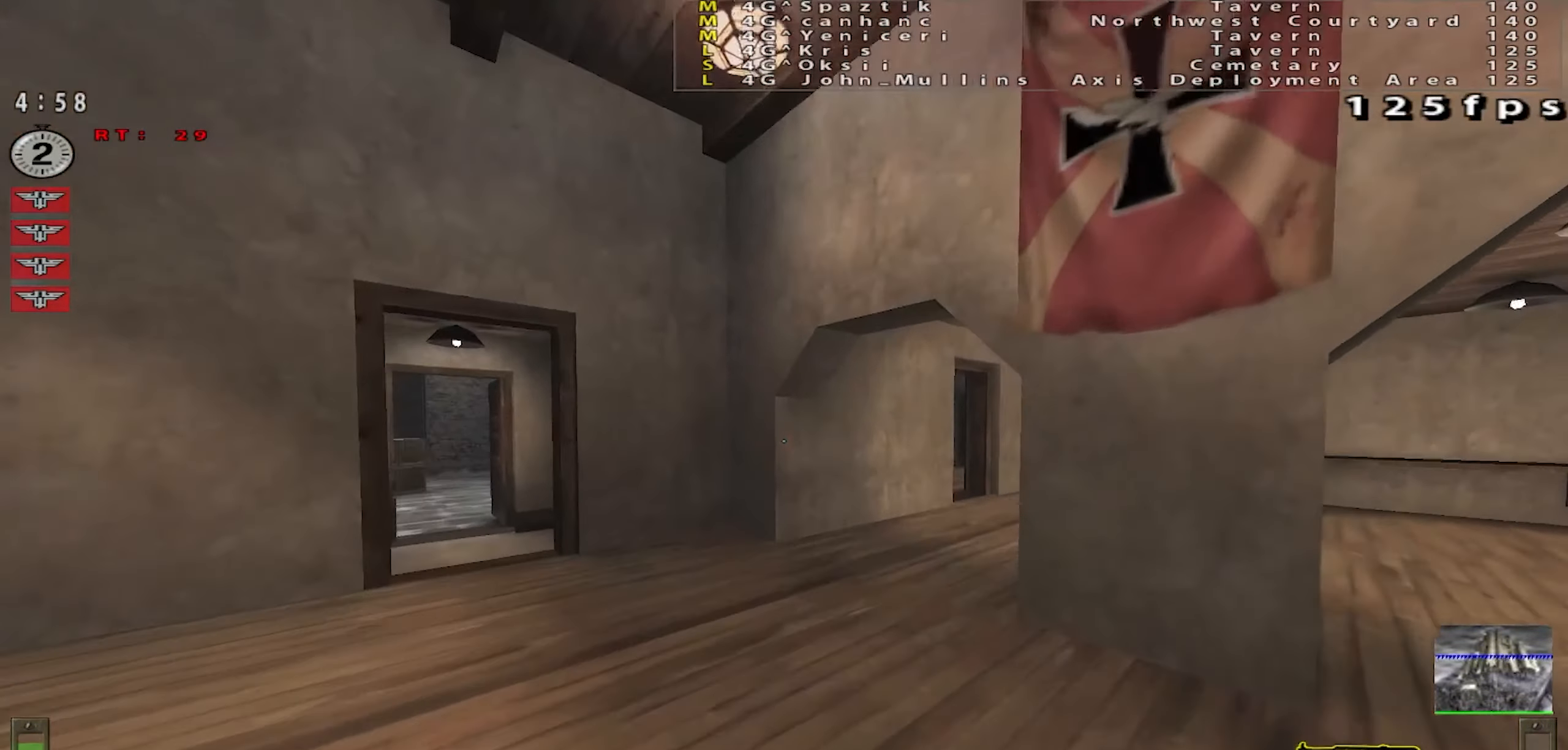
{"keys": ["d", "shift", "w"], "mouse": [], "events": [[317, "shift", "down"], [400, "d", "down"]]}
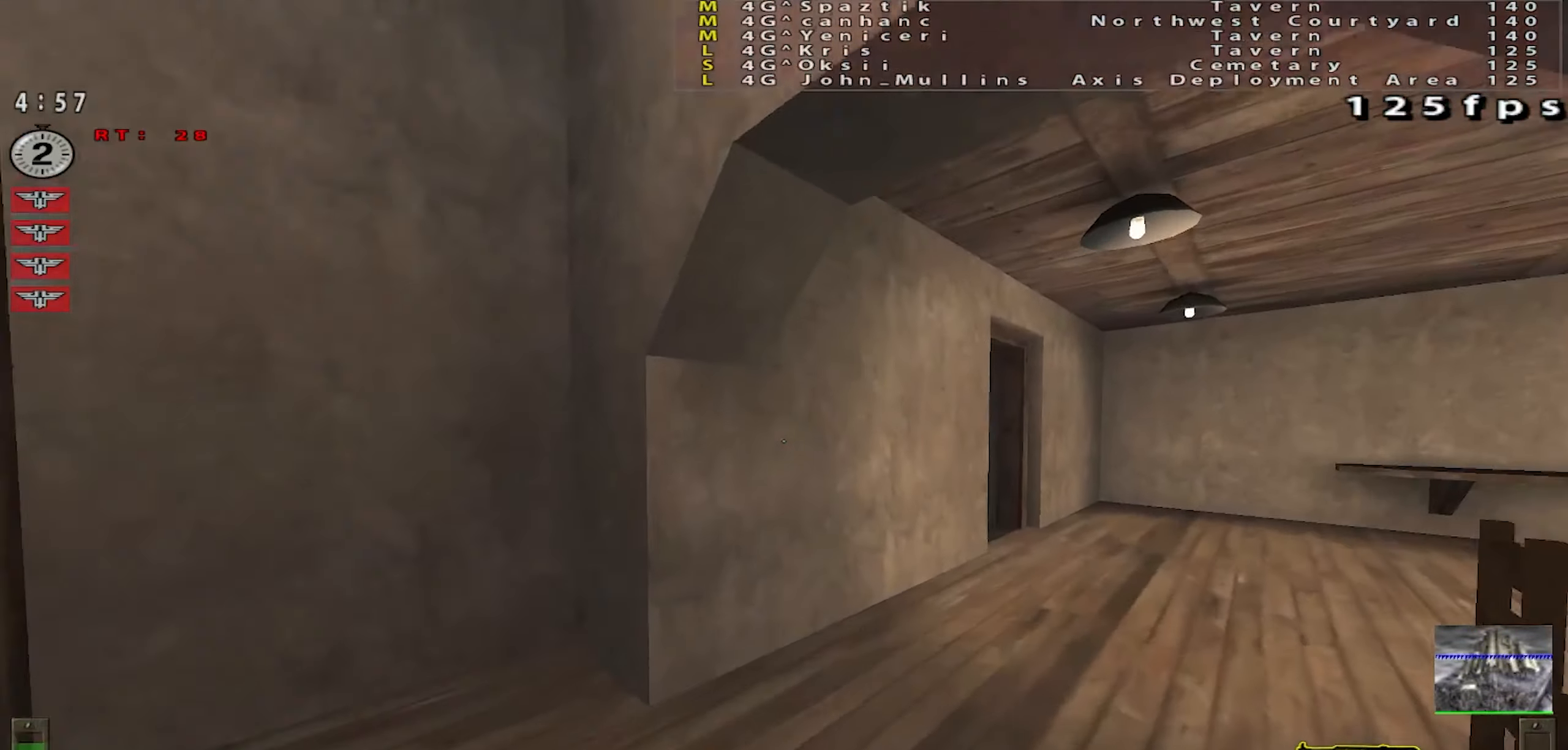
{"keys": ["d", "w"], "mouse": [], "events": [[201, "d", "up"], [317, "d", "down"], [484, "shift", "up"]]}
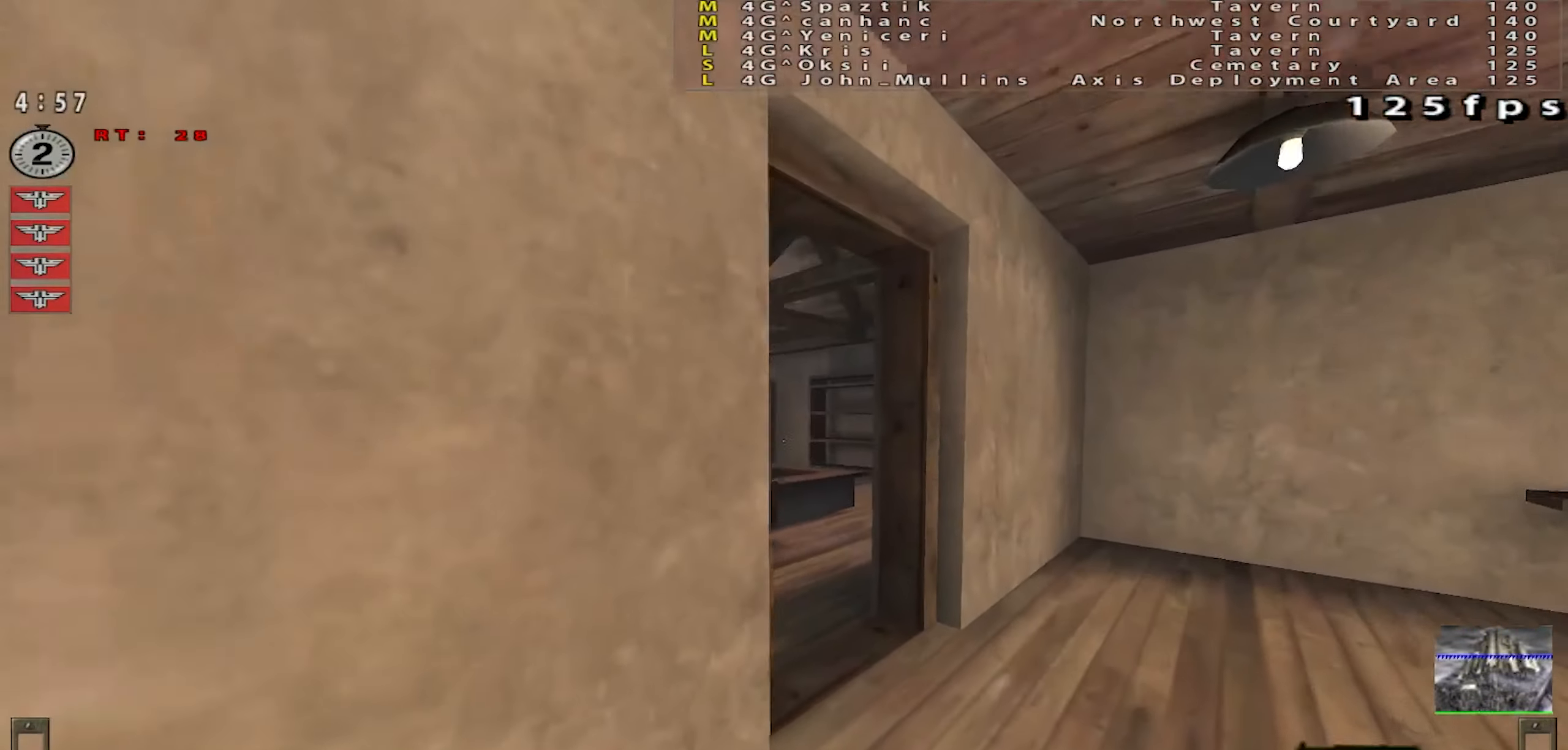
{"keys": ["w"], "mouse": ["right"], "events": [[117, "d", "up"], [484, "mouse_right", "down"]]}
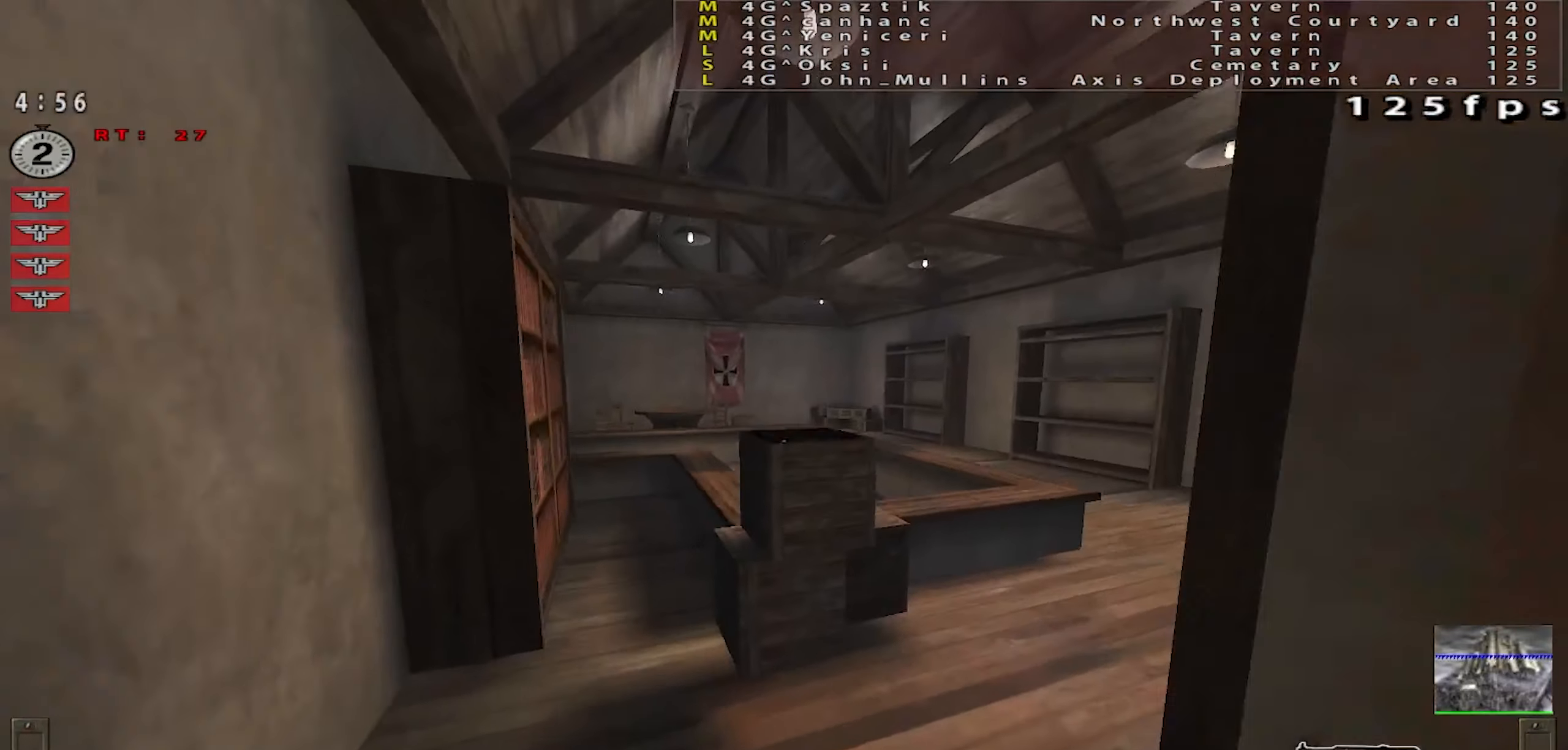
{"keys": ["d", "space", "w"], "mouse": ["left"], "events": [[83, "mouse_right", "up"], [100, "d", "down"], [117, "mouse_left", "down"], [117, "space", "down"]]}
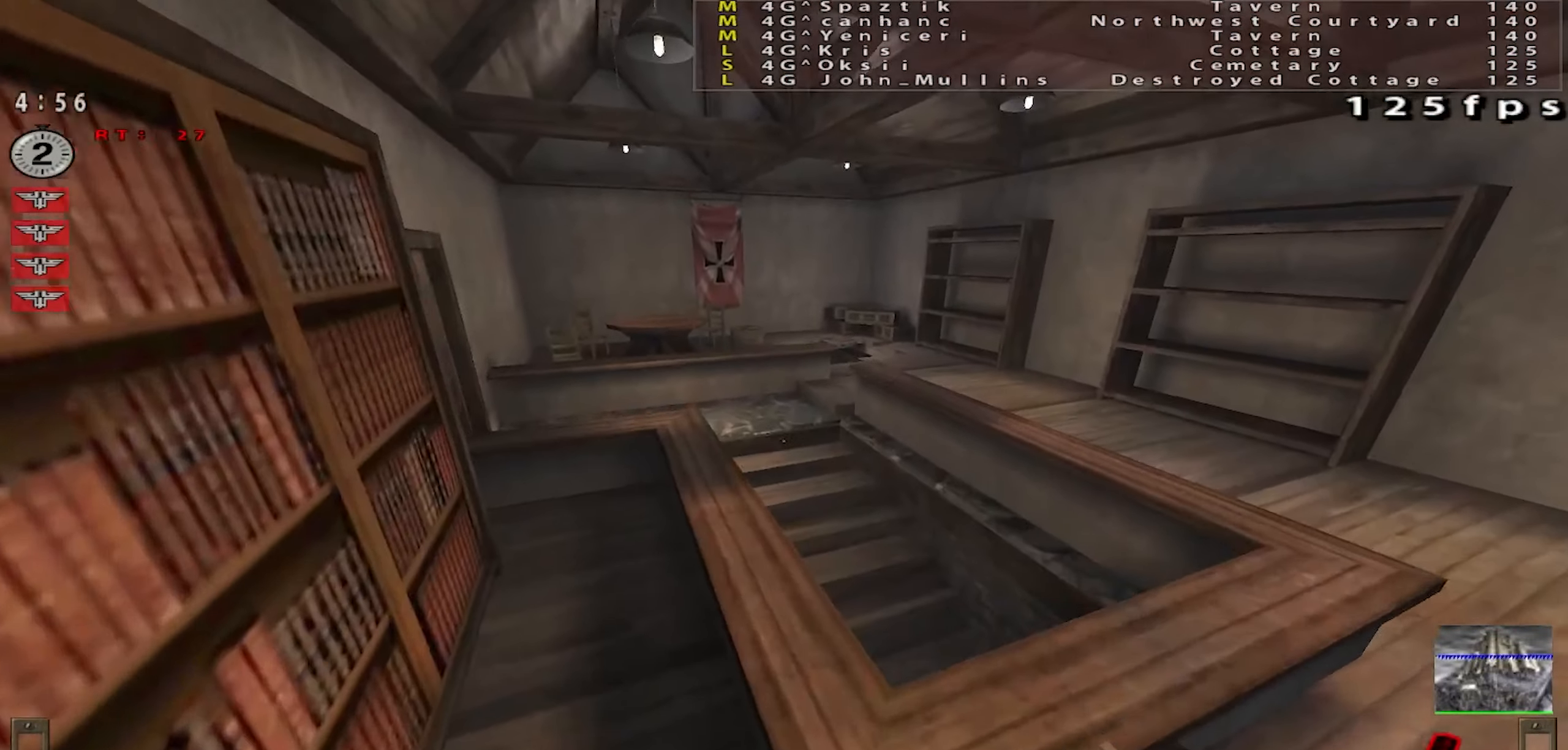
{"keys": ["space"], "mouse": ["left"], "events": [[184, "w", "up"], [301, "d", "up"]]}
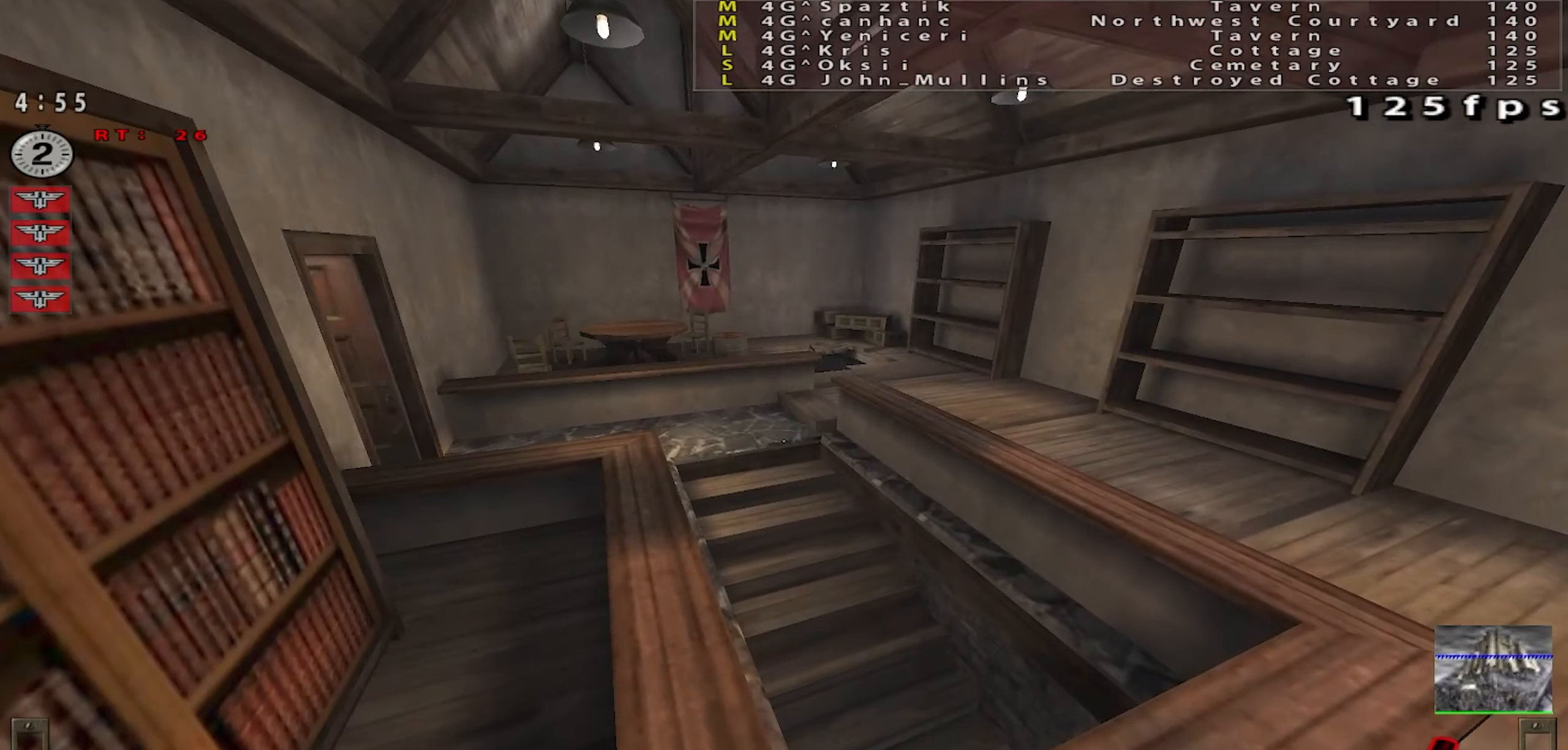
{"keys": ["space"], "mouse": ["left"], "events": [[133, "d", "down"], [350, "w", "down"], [433, "d", "up"], [484, "w", "up"]]}
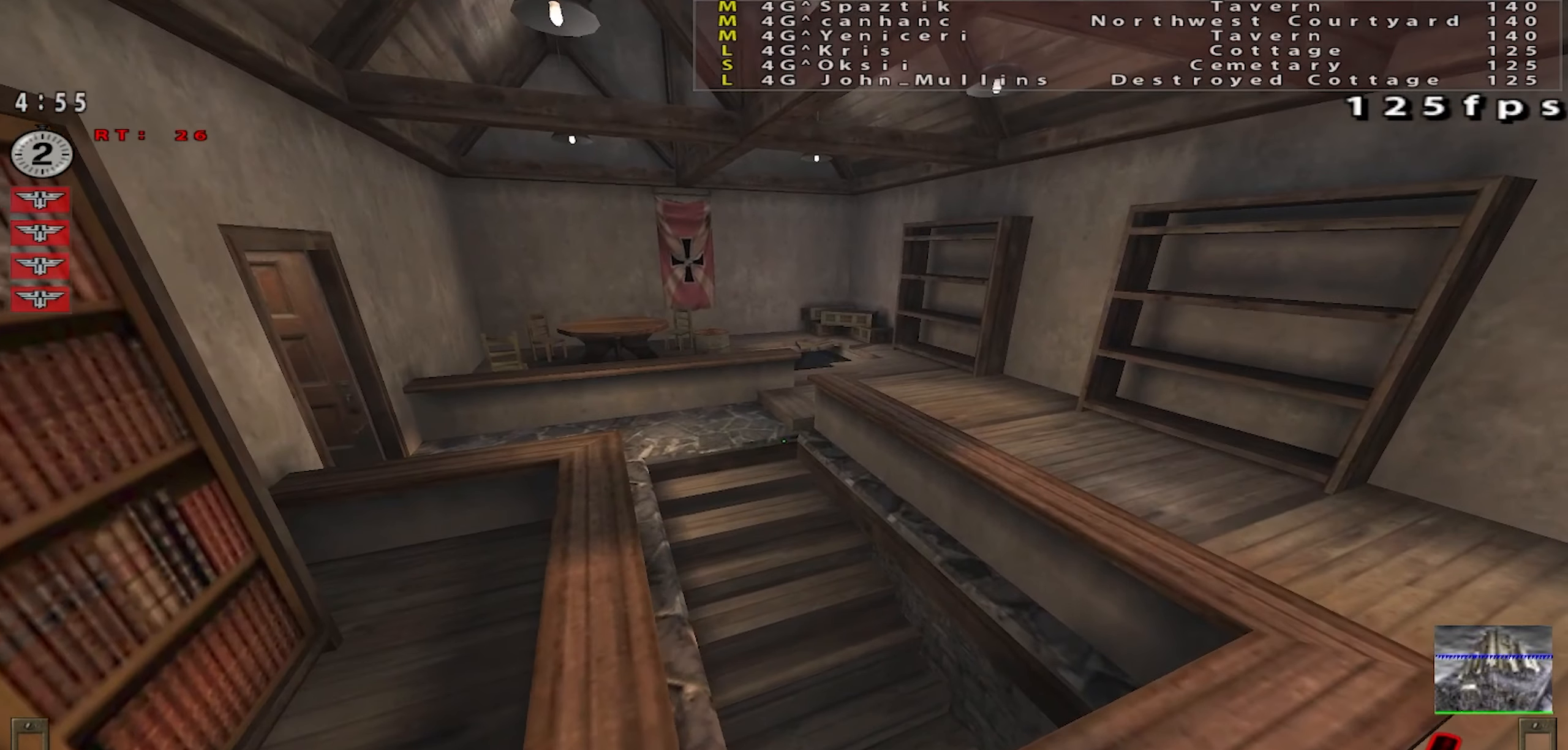
{"keys": ["space"], "mouse": ["left"], "events": []}
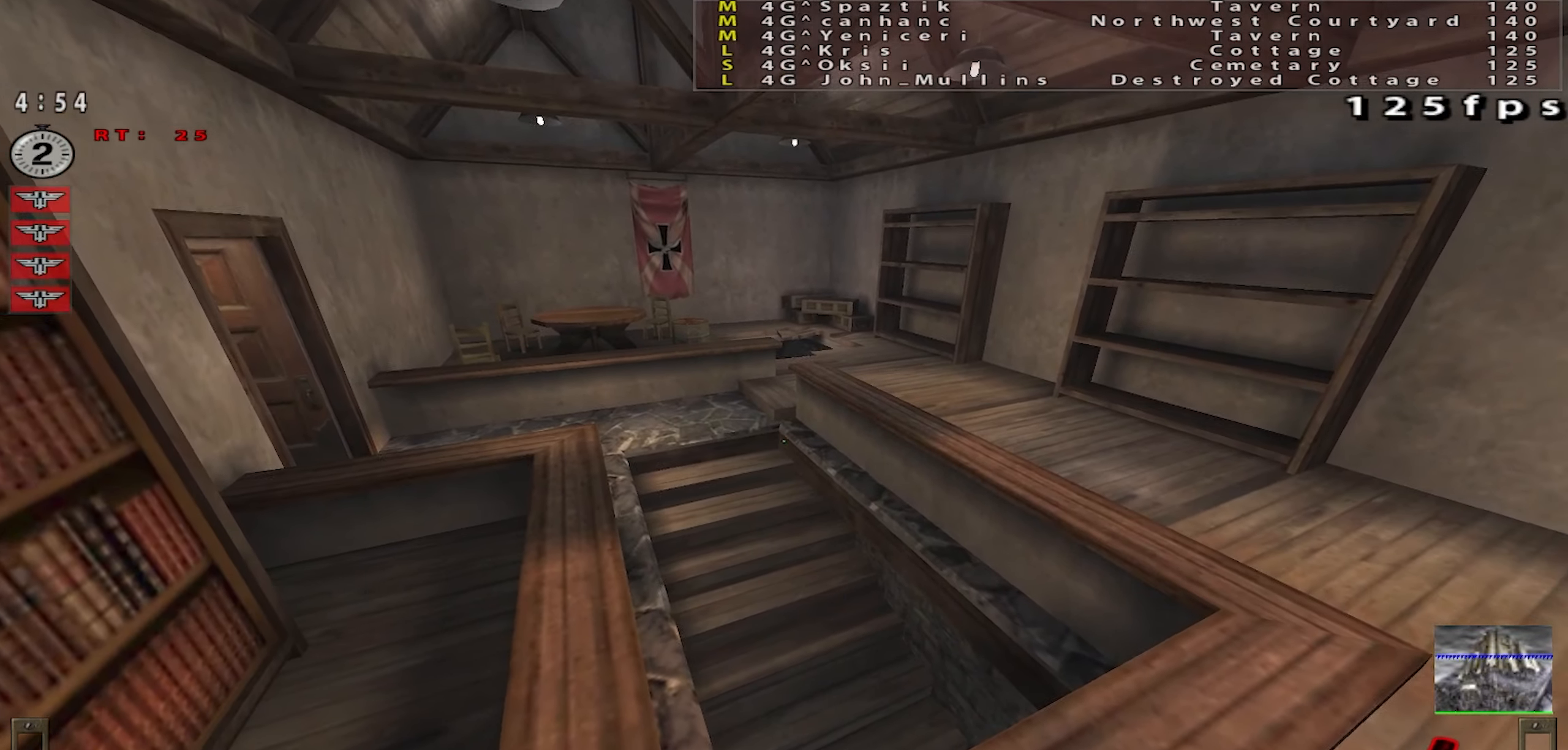
{"keys": ["d"], "mouse": ["left"], "events": [[16, "space", "up"], [117, "w", "down"], [283, "w", "up"], [500, "d", "down"]]}
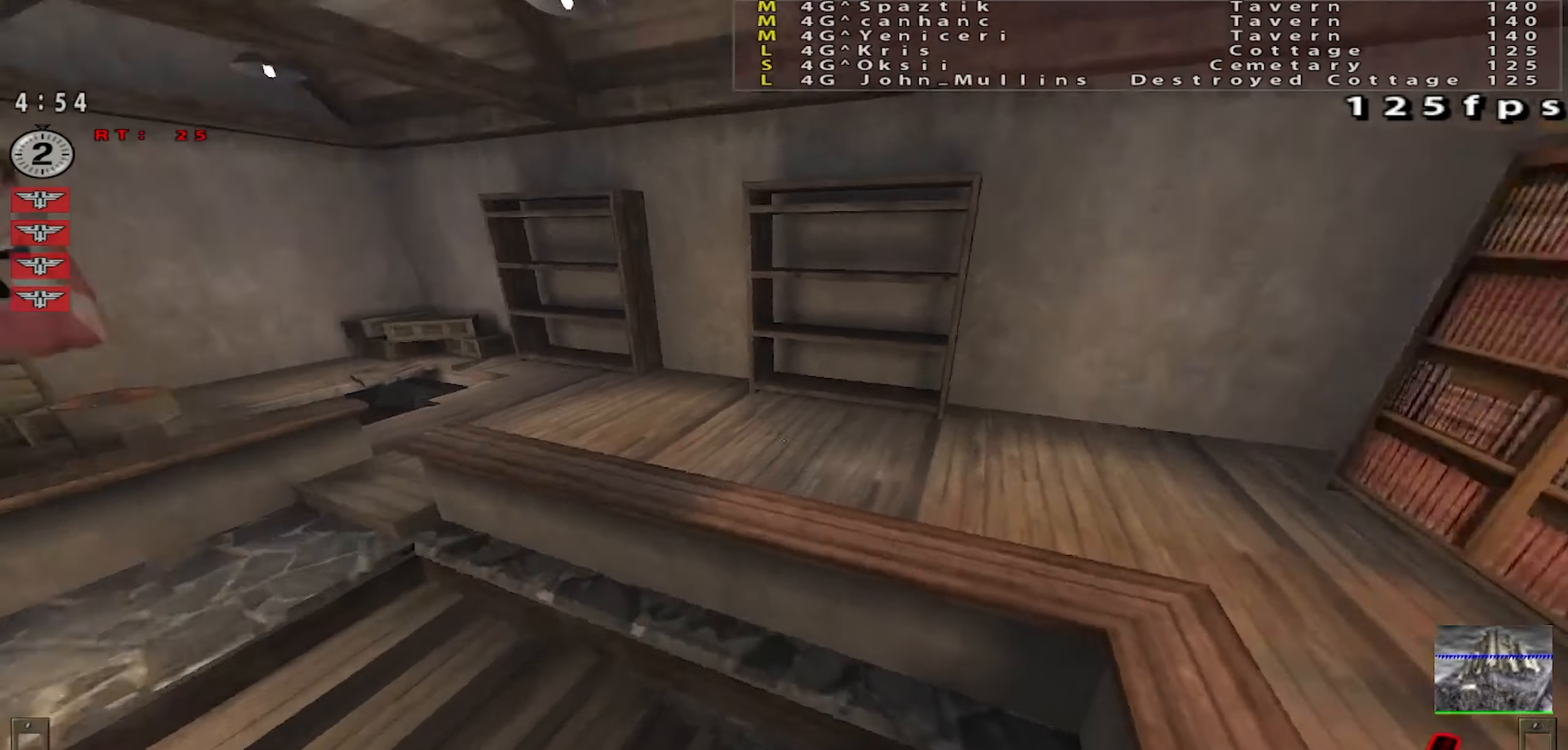
{"keys": ["d", "space"], "mouse": ["left"], "events": [[217, "w", "down"], [250, "space", "down"], [467, "w", "up"]]}
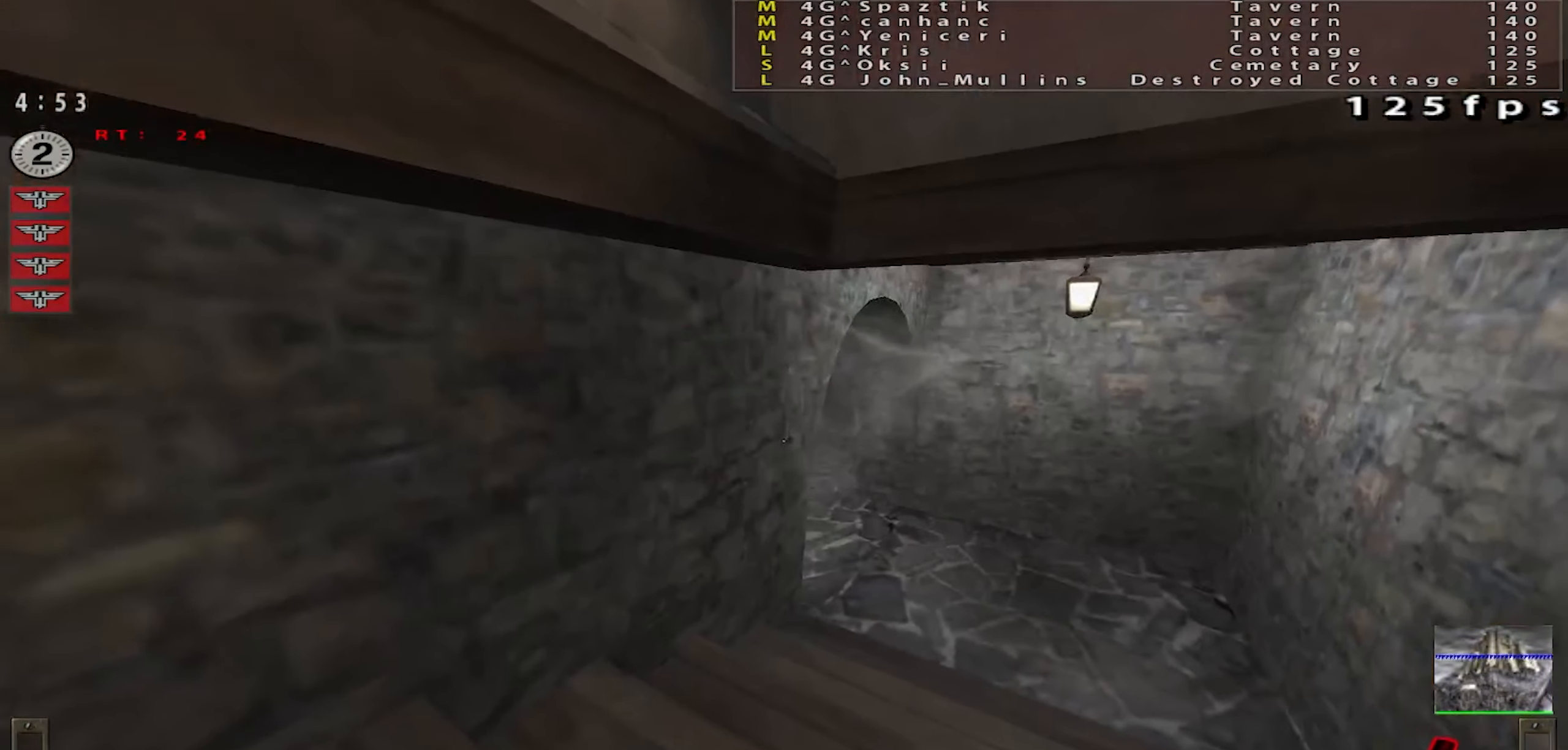
{"keys": ["space"], "mouse": [], "events": [[83, "w", "down"], [183, "d", "up"], [183, "mouse_left", "up"], [267, "a", "down"], [283, "a", "up"], [467, "w", "up"]]}
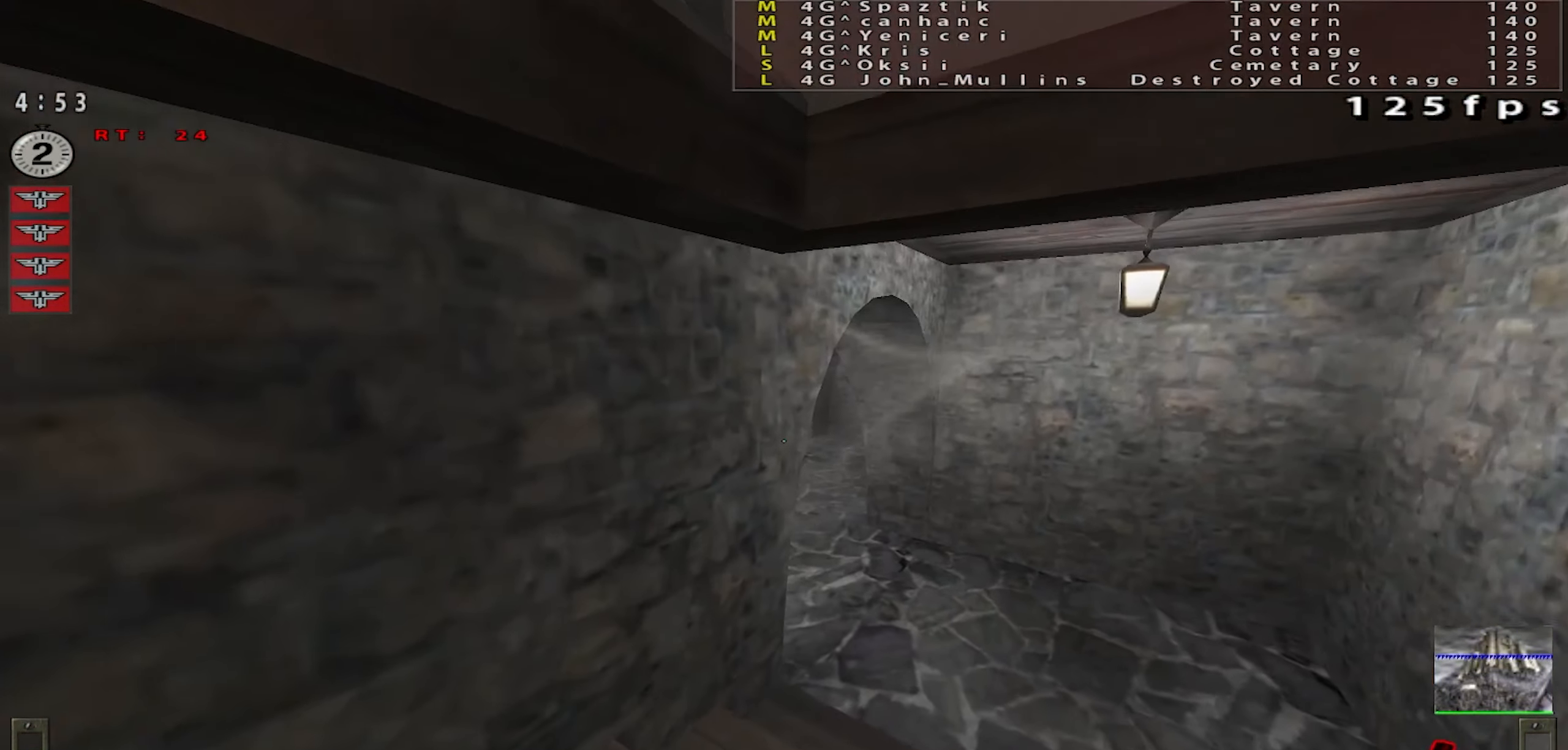
{"keys": [], "mouse": [], "events": [[67, "space", "up"], [100, "s", "down"], [401, "a", "down"], [484, "a", "up"], [484, "s", "up"]]}
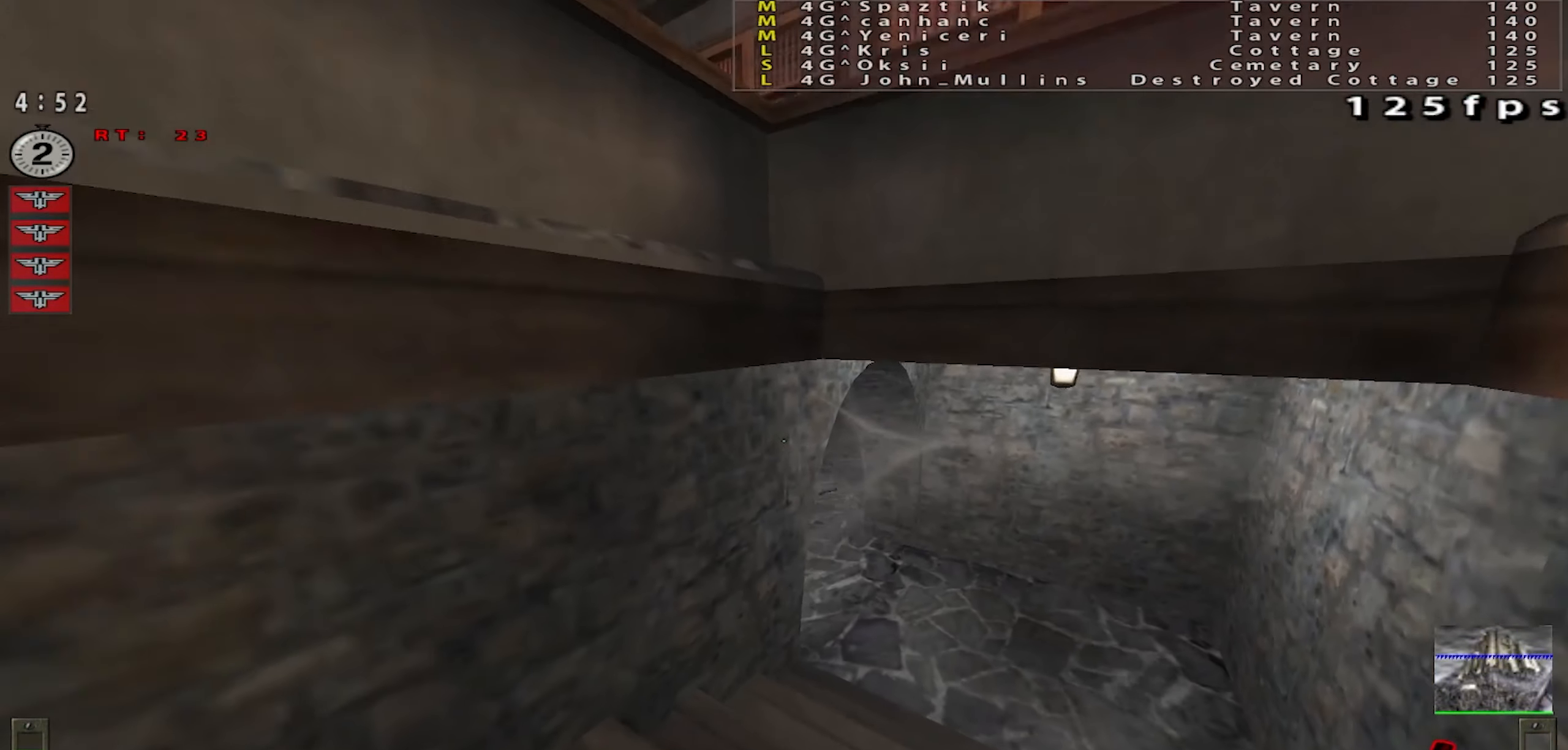
{"keys": ["d", "w"], "mouse": [], "events": [[183, "w", "down"], [400, "d", "down"]]}